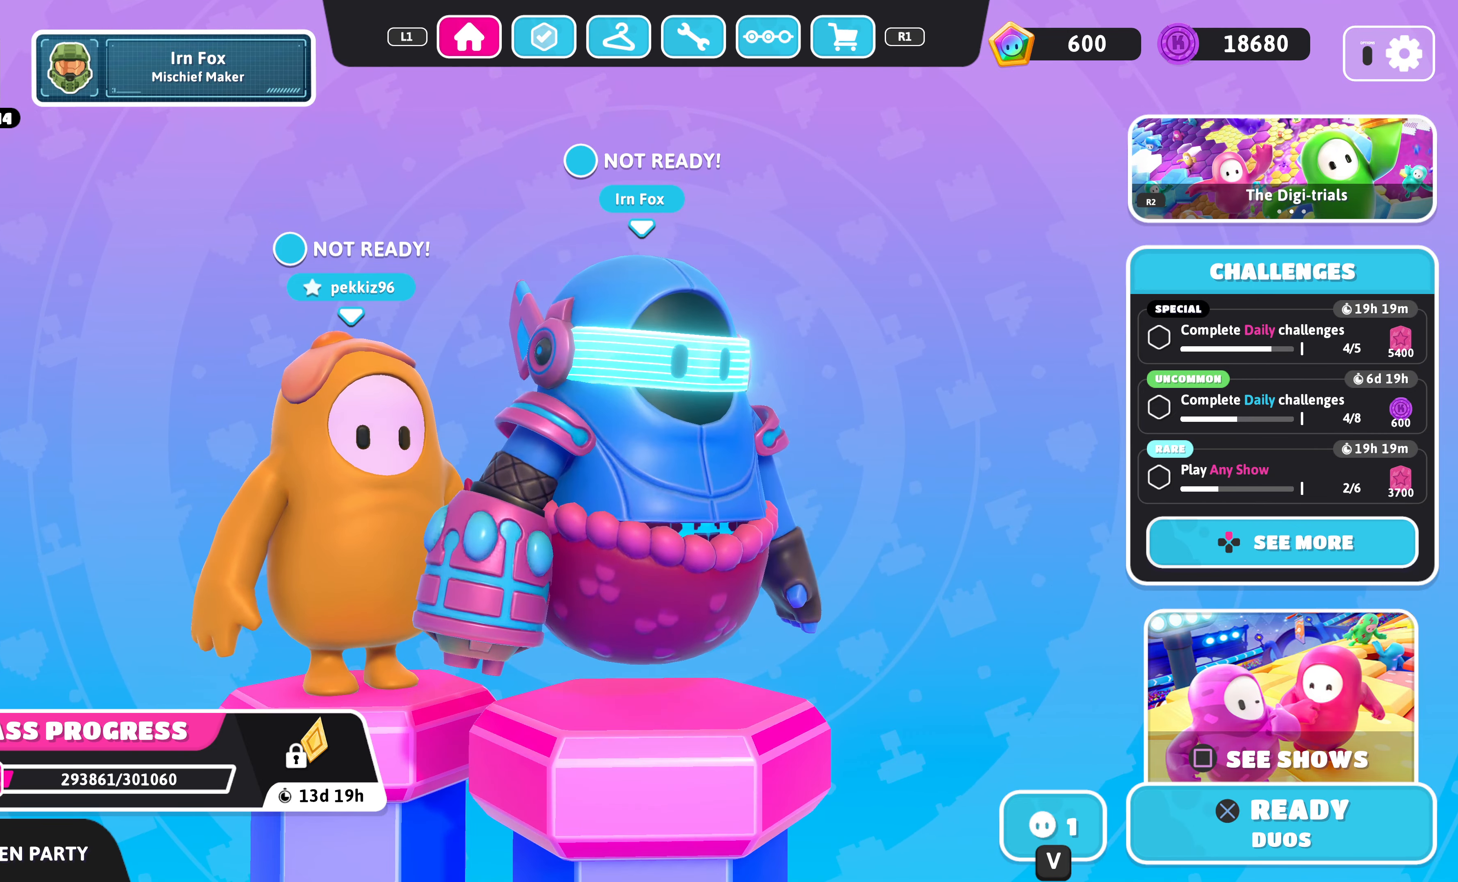
Gameplay with a controller (PlayStation layout); each line is a JSON object with the inputs held at the frame after it. "events" lists button and stick changes between this image and that frame as [ms after this image, input, new state], when the widget could be followed in between.
{"buttons": [], "left_stick": "center", "right_stick": "left", "events": [[167, "right_stick", "left"]]}
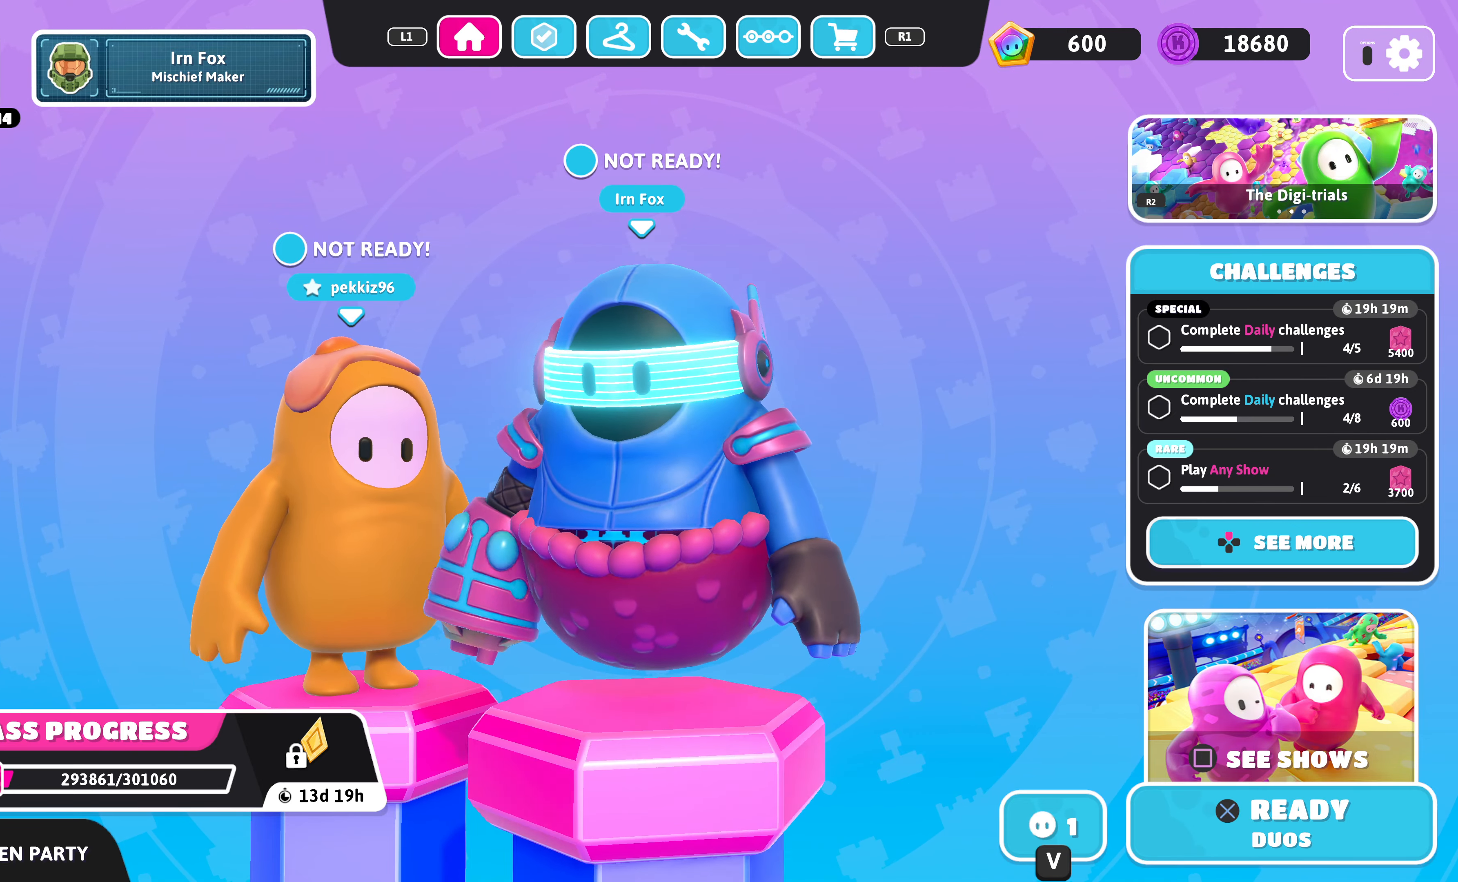
{"buttons": [], "left_stick": "center", "right_stick": "left", "events": [[67, "right_stick", "center"], [233, "right_stick", "up-left"], [333, "right_stick", "left"]]}
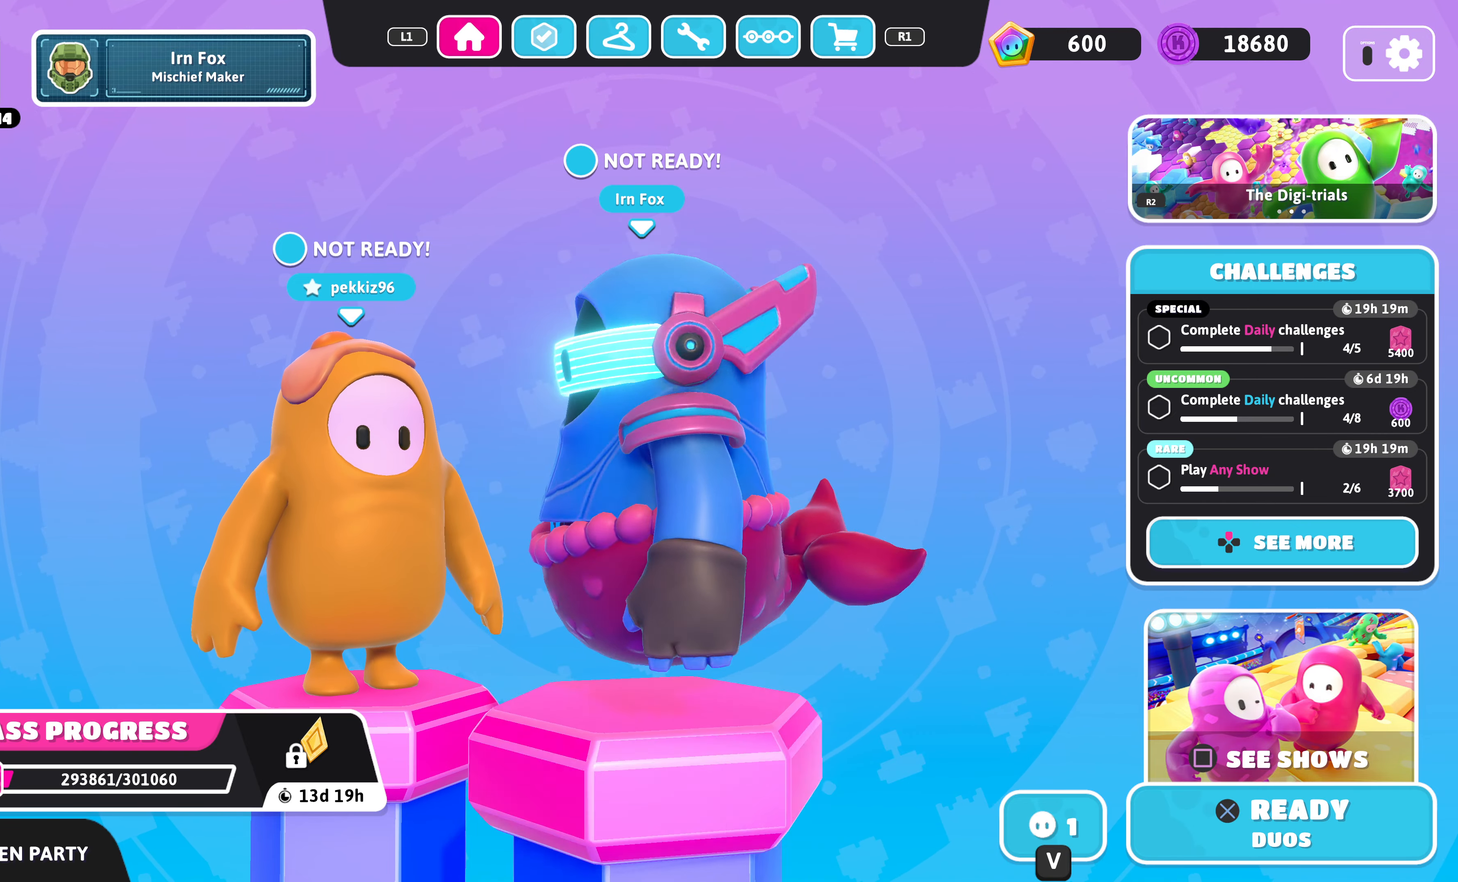
{"buttons": [], "left_stick": "center", "right_stick": "down-left", "events": [[433, "right_stick", "down-left"]]}
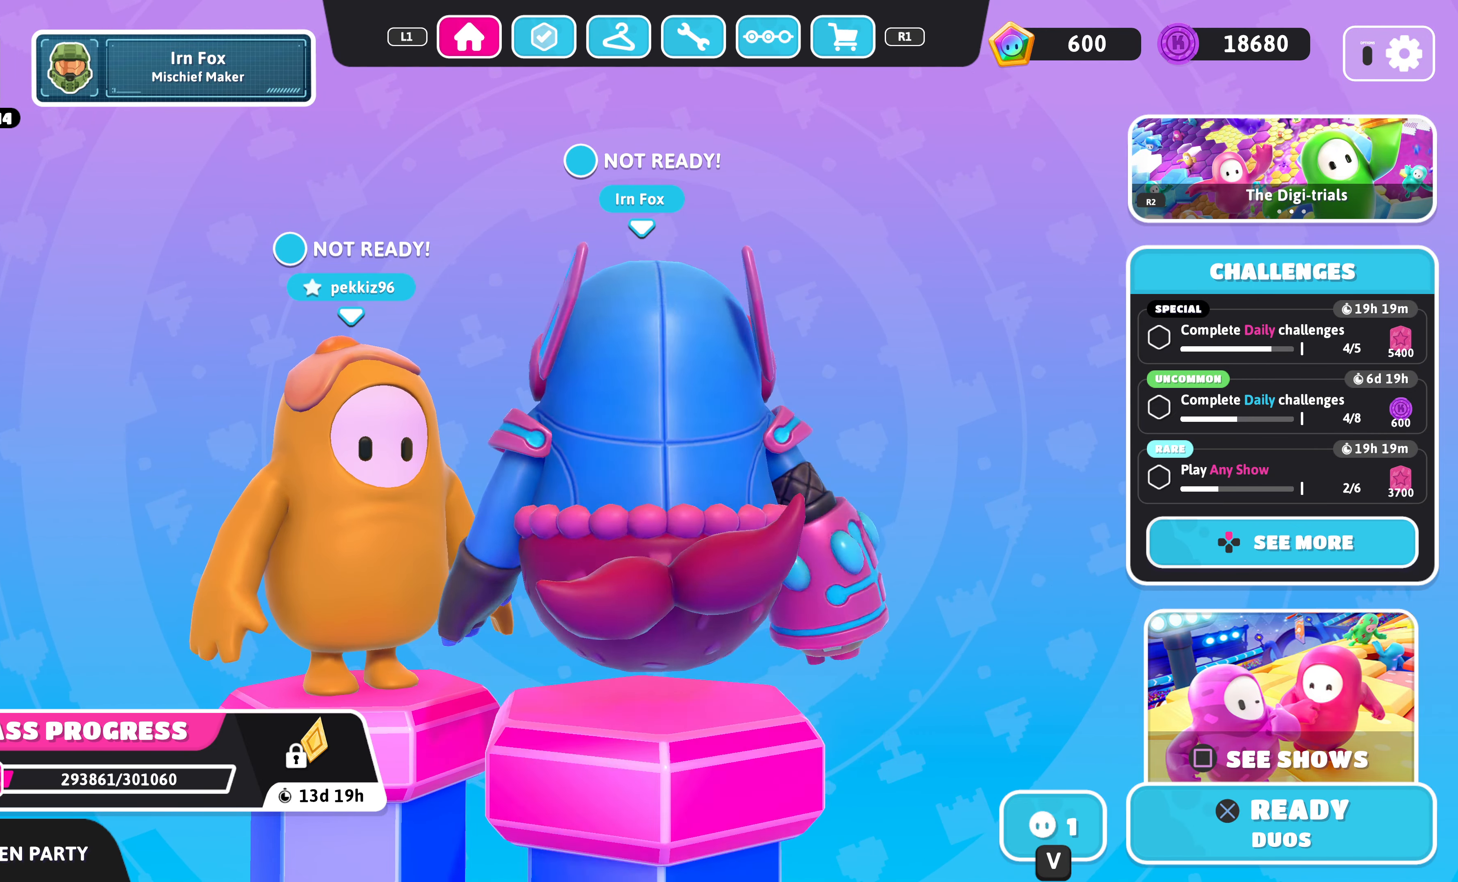
{"buttons": [], "left_stick": "center", "right_stick": "center", "events": [[100, "right_stick", "left"], [233, "right_stick", "center"]]}
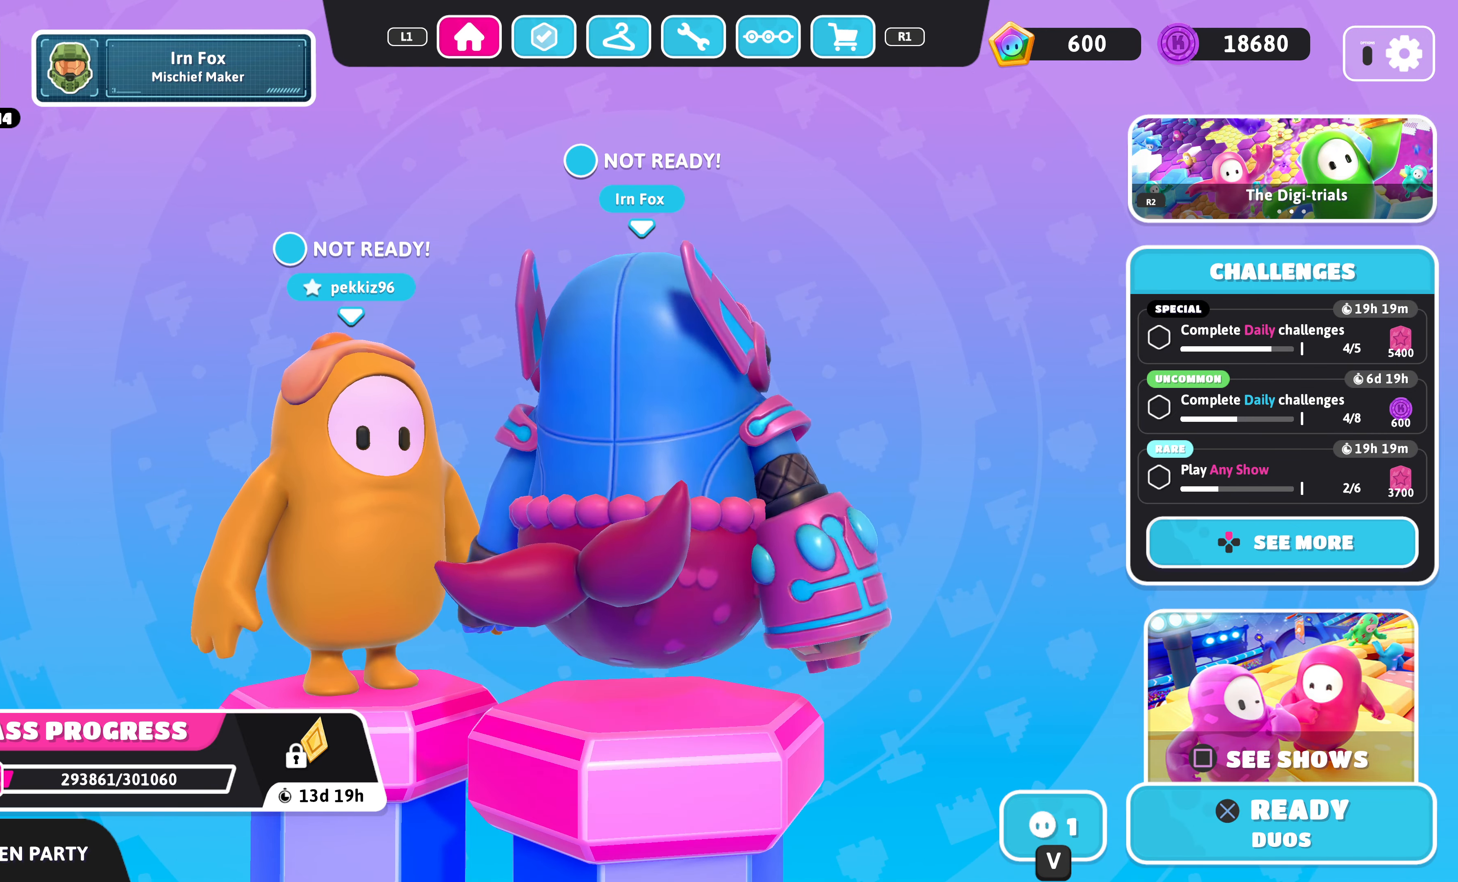
{"buttons": [], "left_stick": "center", "right_stick": "left", "events": [[67, "right_stick", "left"]]}
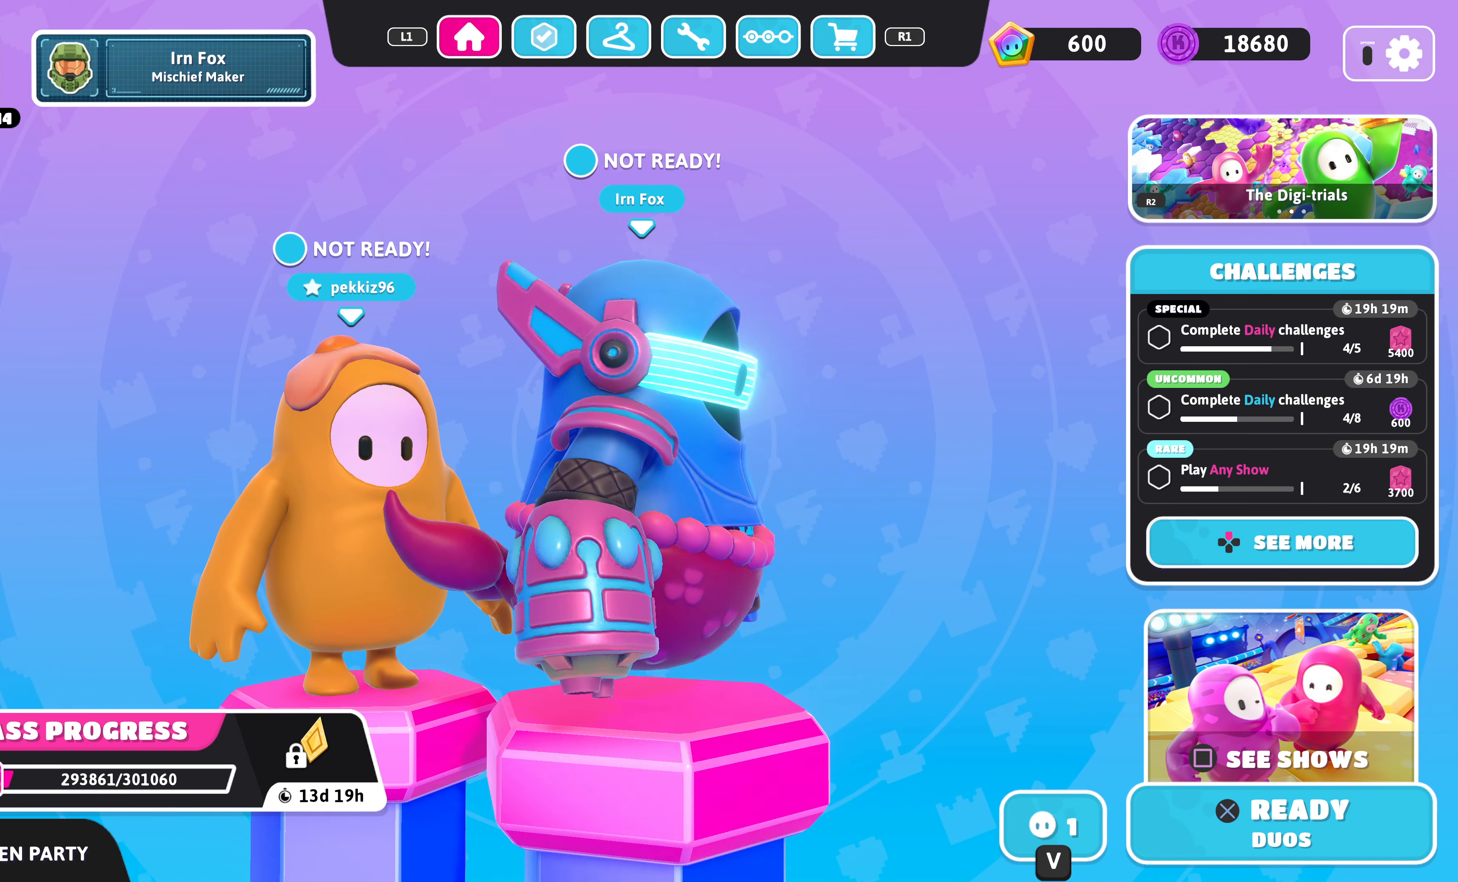
{"buttons": [], "left_stick": "center", "right_stick": "center", "events": [[333, "right_stick", "center"]]}
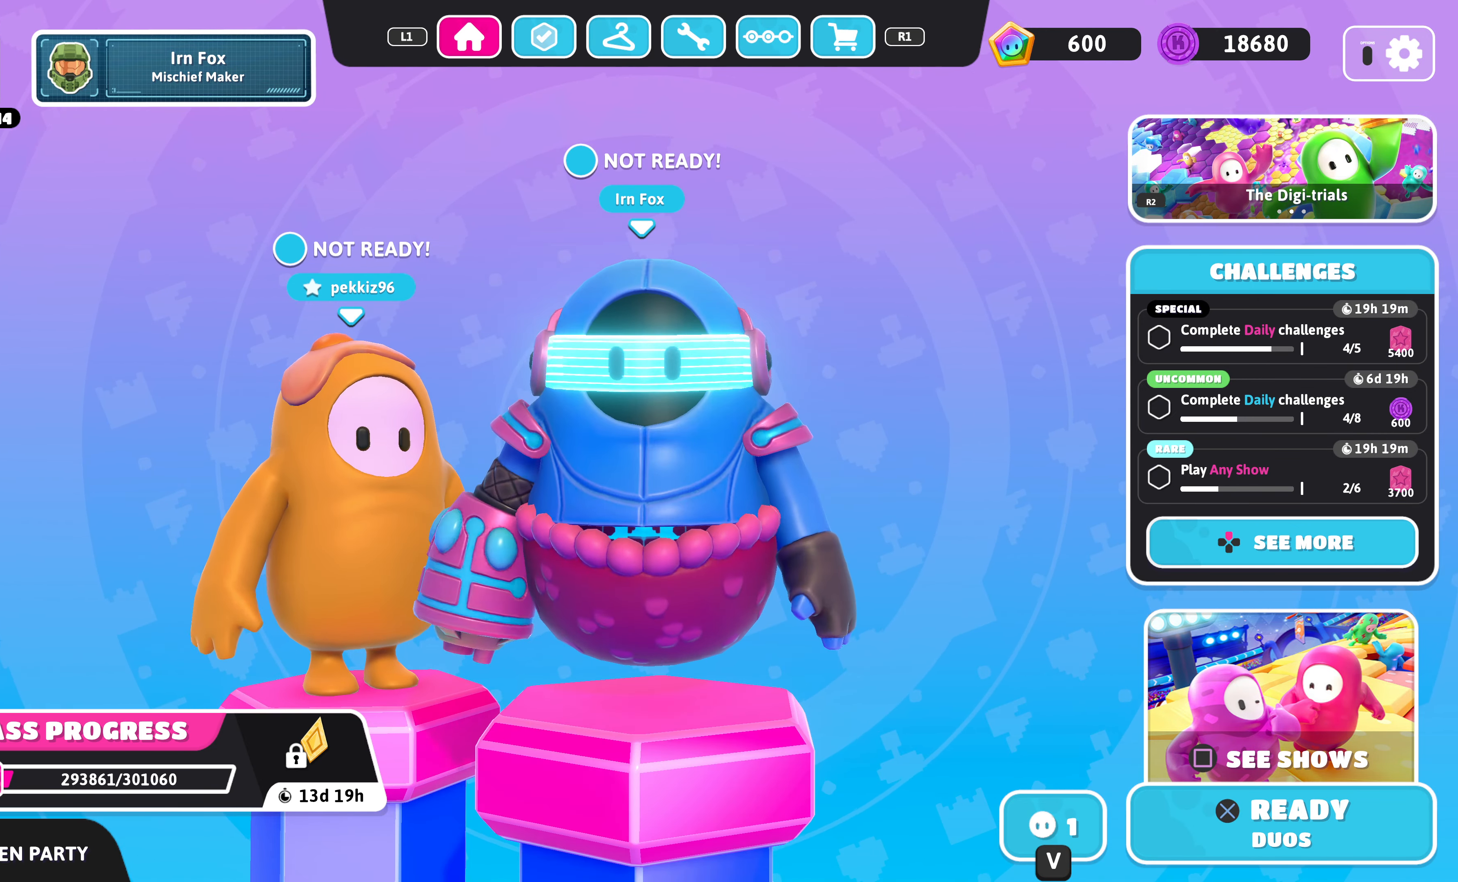
{"buttons": [], "left_stick": "center", "right_stick": "left", "events": [[300, "right_stick", "left"]]}
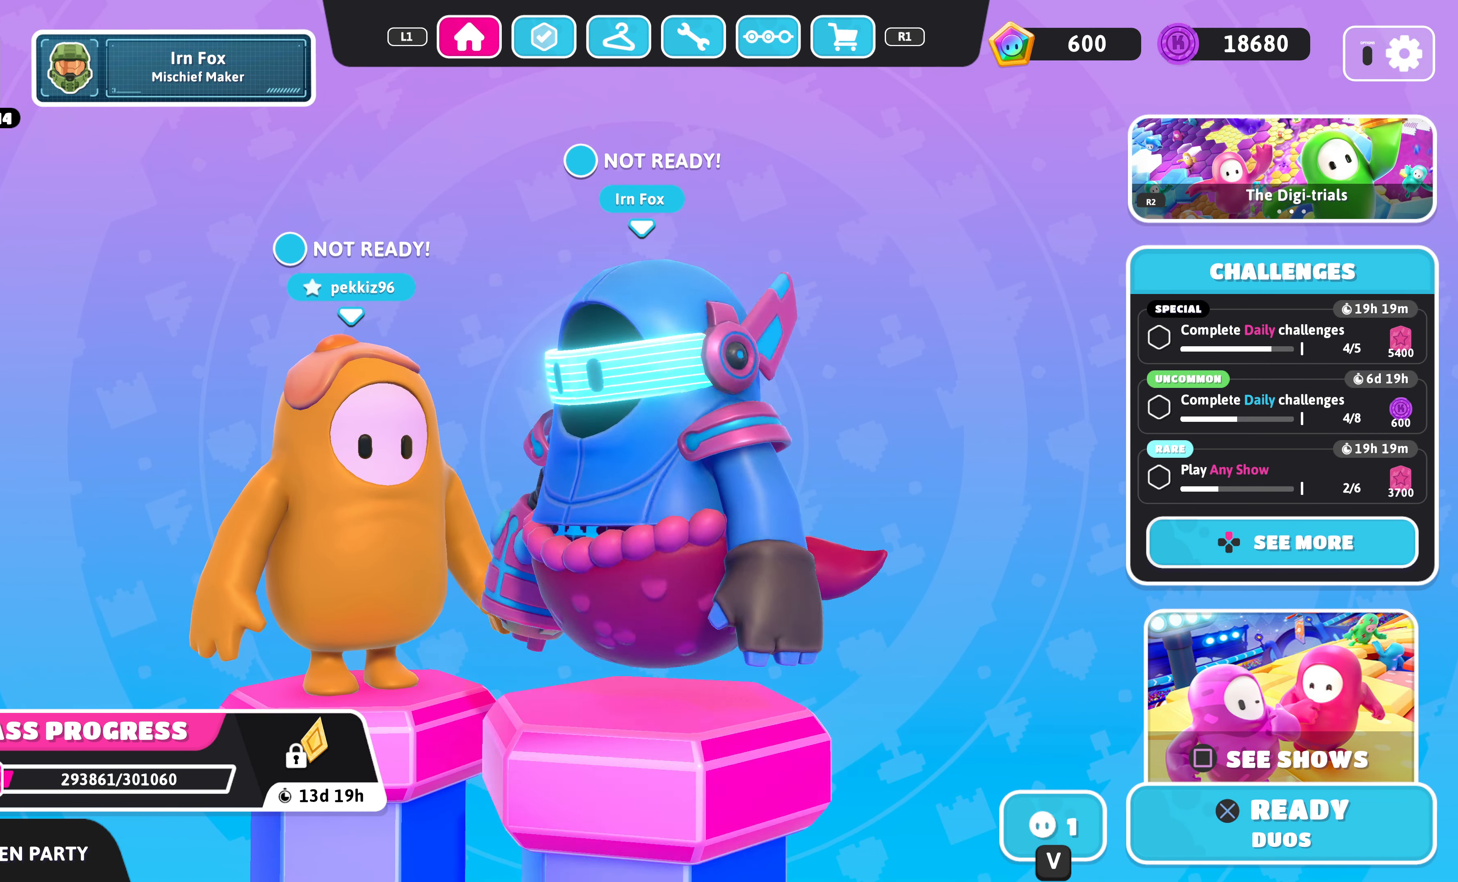
{"buttons": [], "left_stick": "center", "right_stick": "right", "events": [[133, "right_stick", "center"], [500, "right_stick", "right"]]}
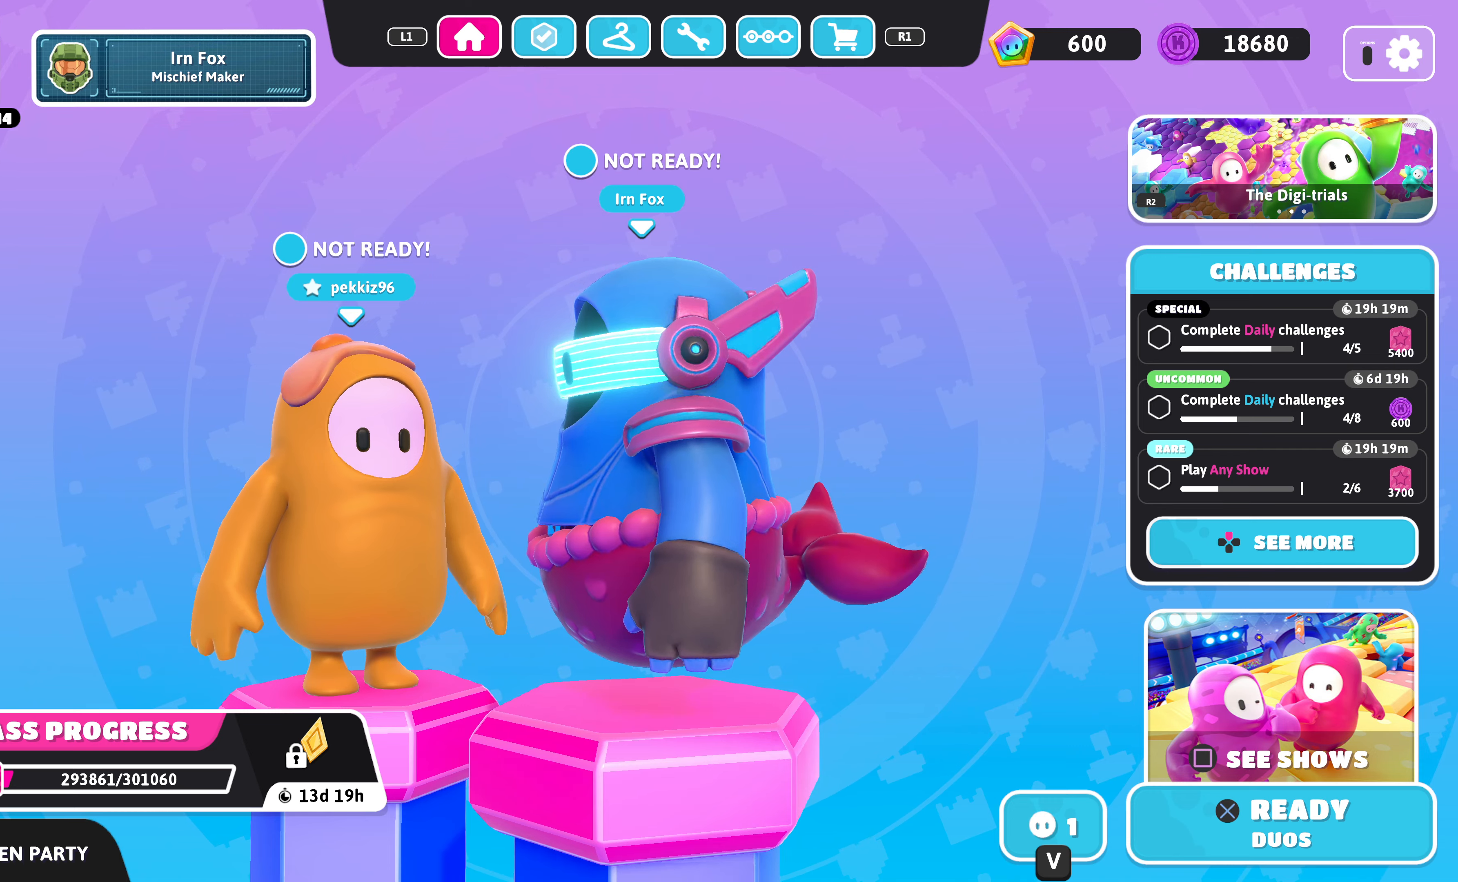
{"buttons": [], "left_stick": "center", "right_stick": "right", "events": []}
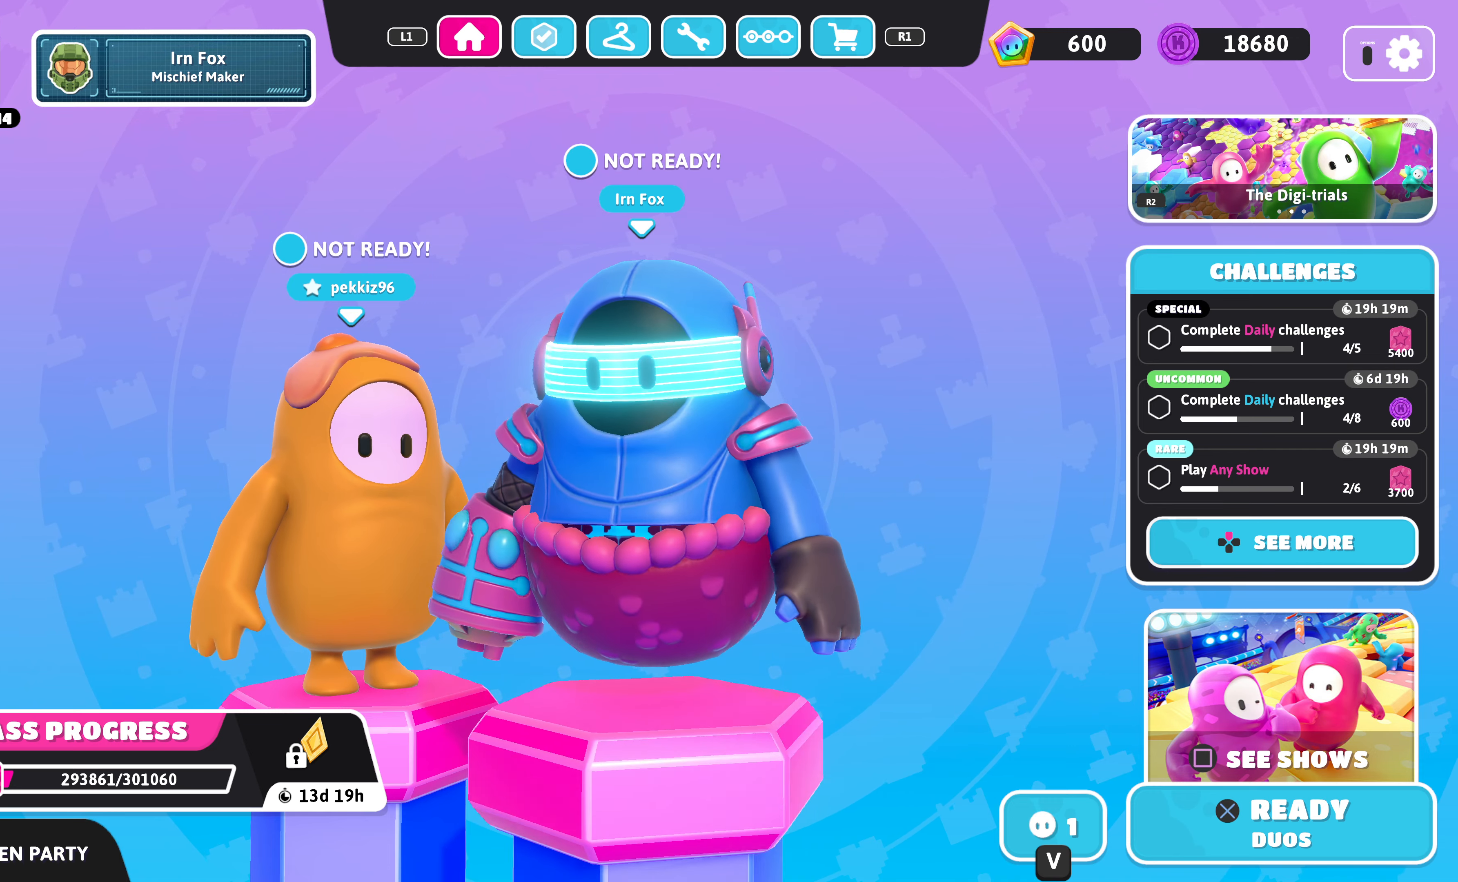
{"buttons": [], "left_stick": "center", "right_stick": "center", "events": [[133, "right_stick", "center"]]}
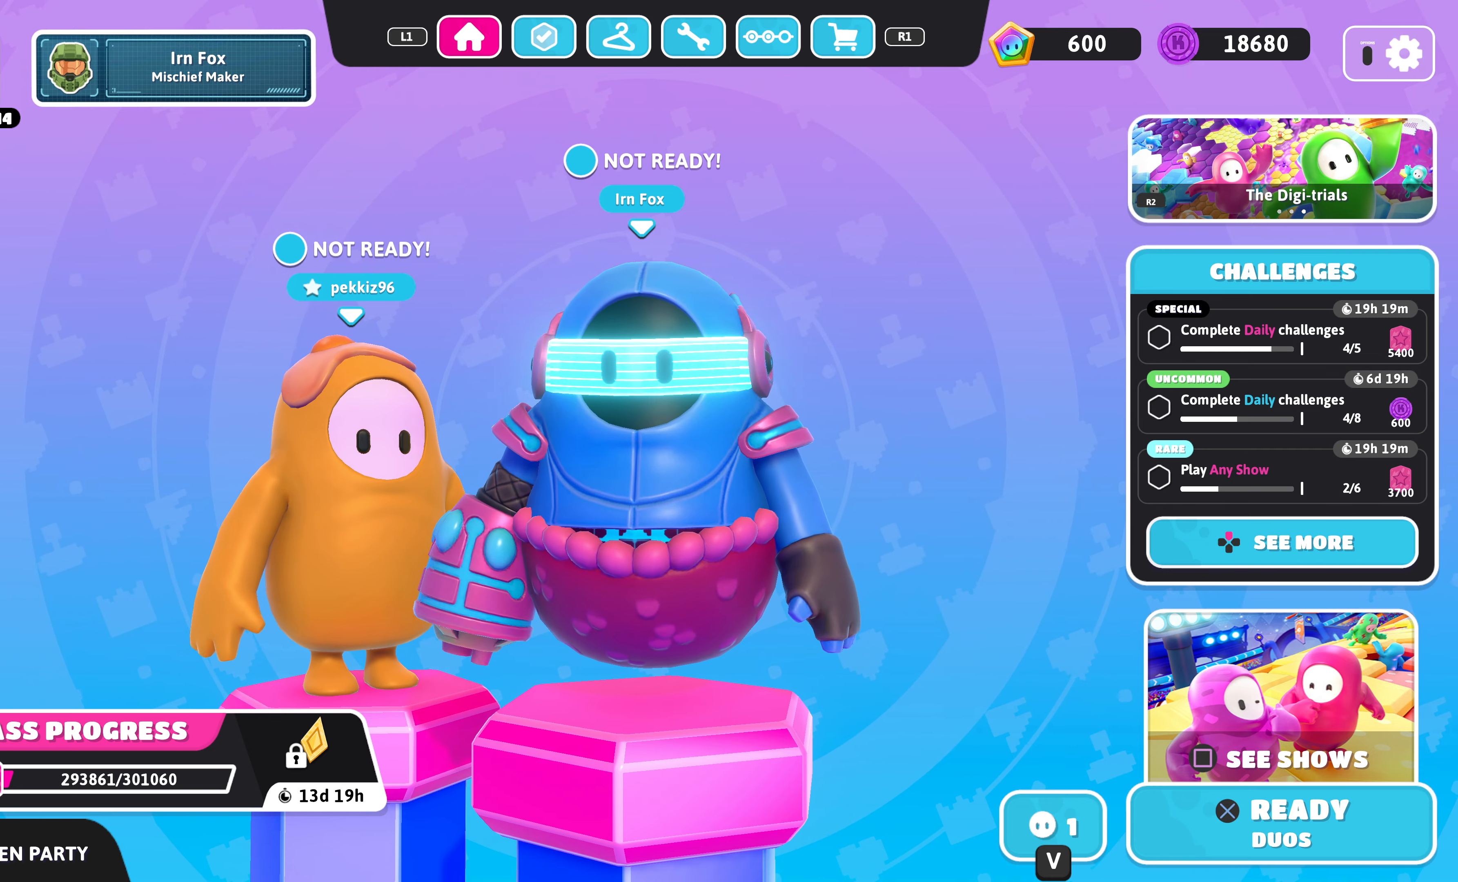
{"buttons": [], "left_stick": "center", "right_stick": "center", "events": []}
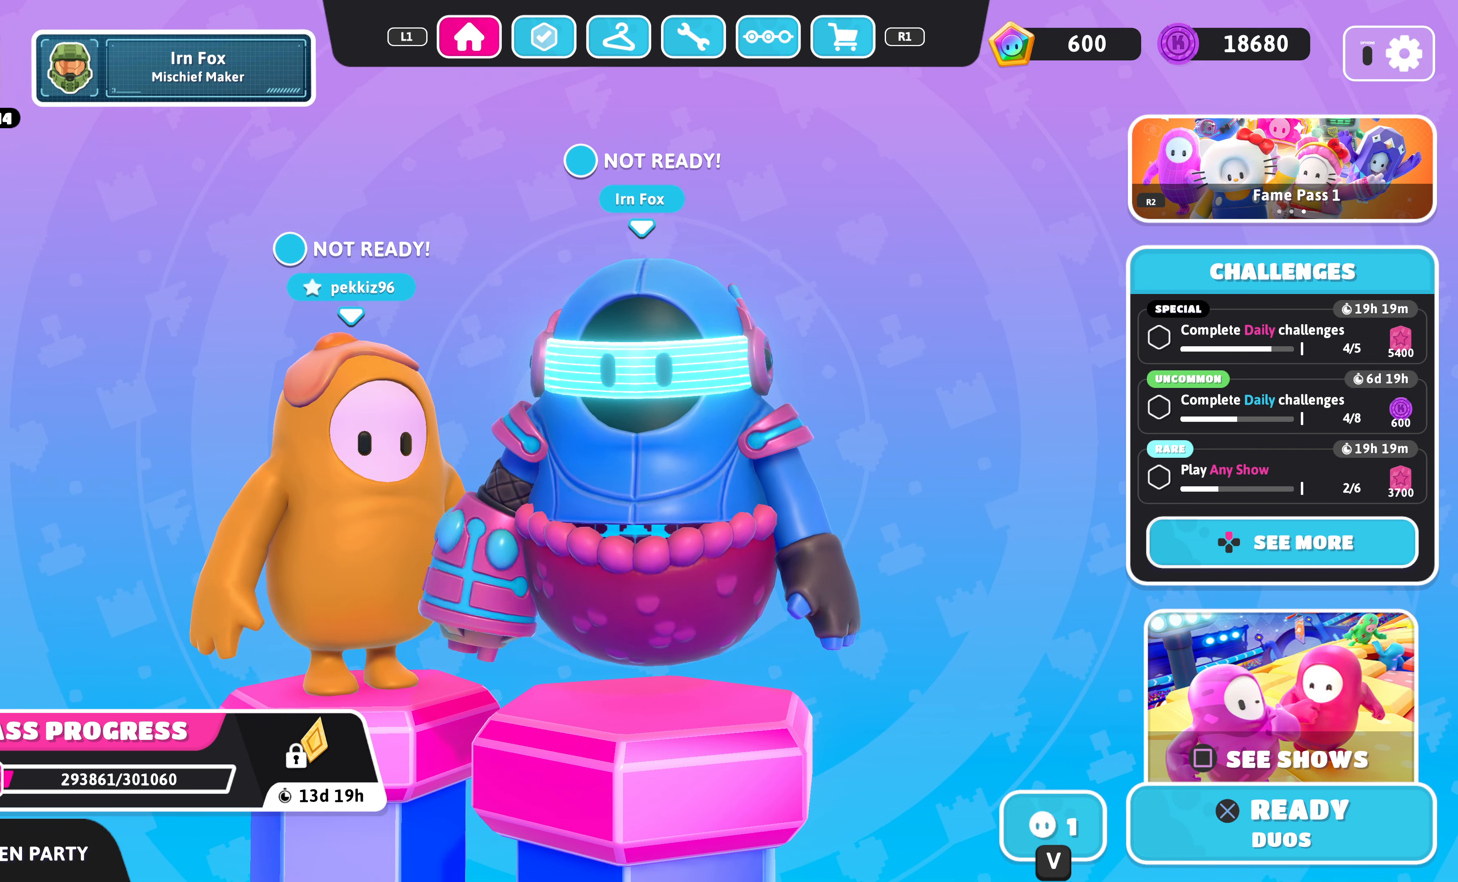
{"buttons": [], "left_stick": "center", "right_stick": "center", "events": []}
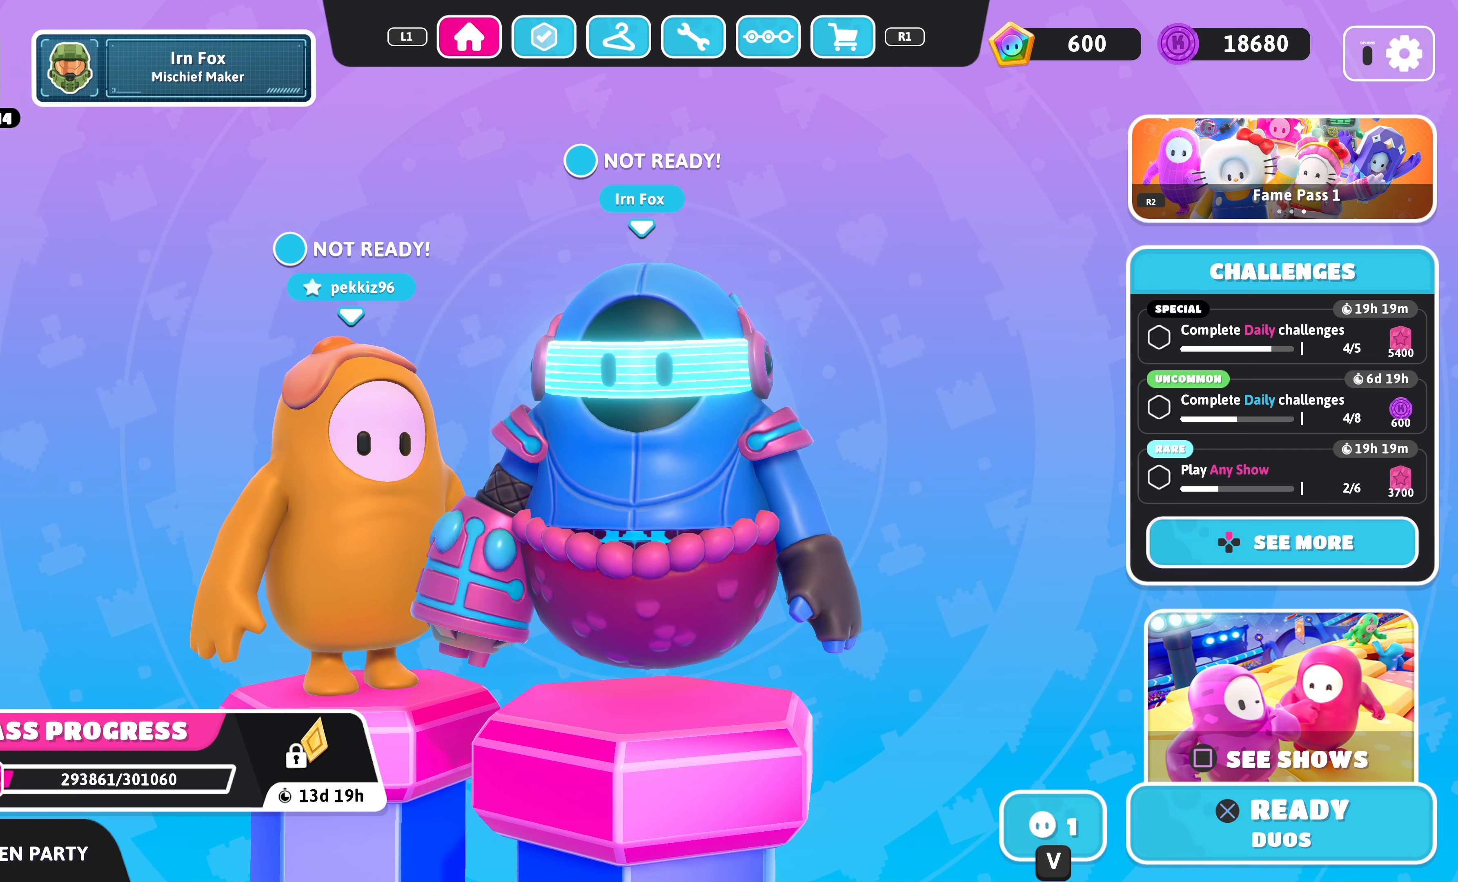
{"buttons": [], "left_stick": "center", "right_stick": "center", "events": []}
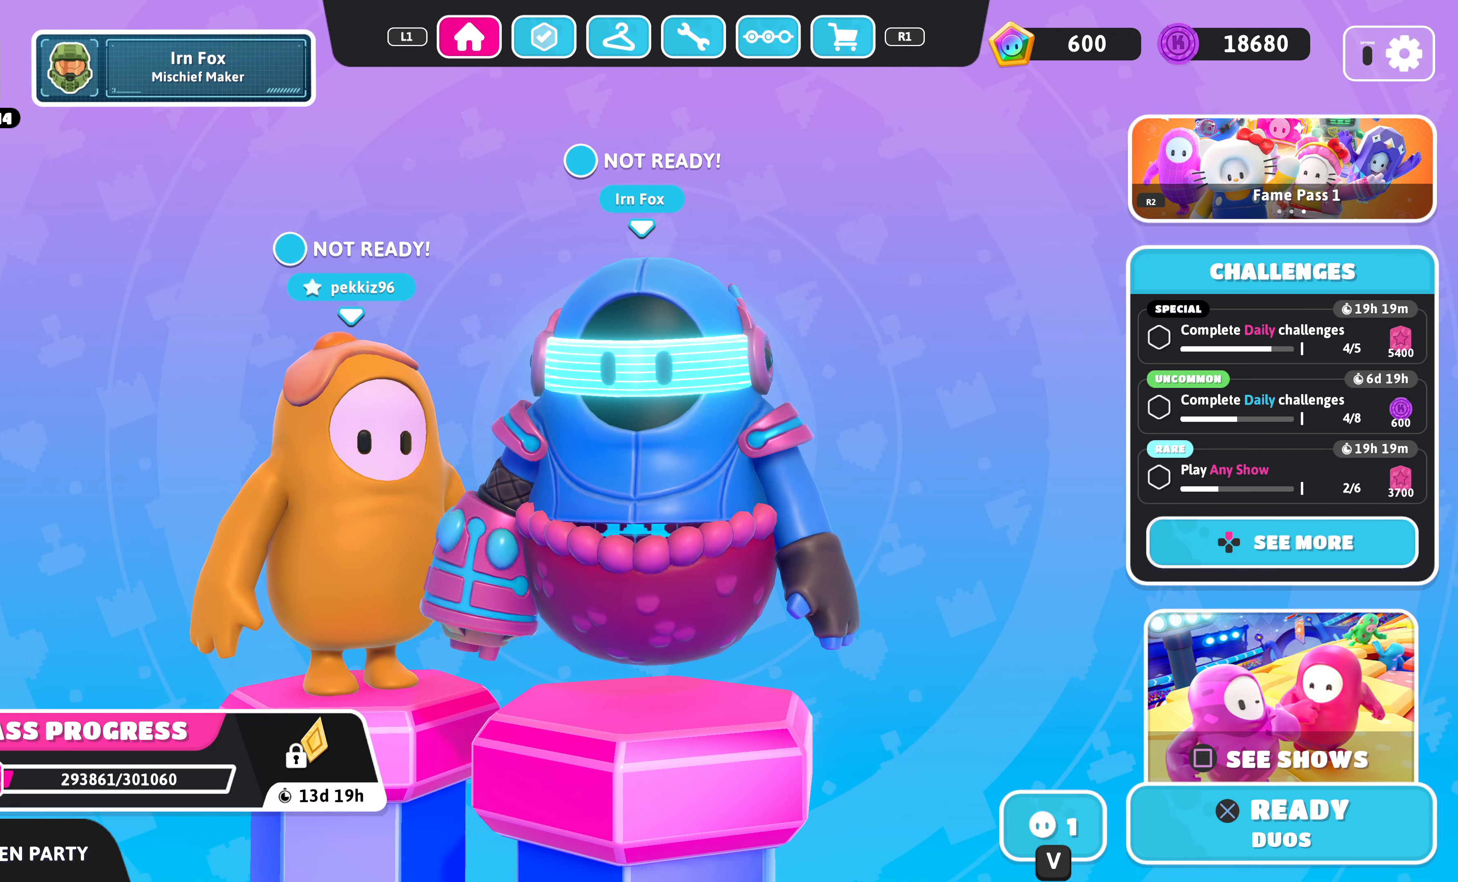
{"buttons": [], "left_stick": "center", "right_stick": "center", "events": [[33, "R1", "down"], [166, "R1", "up"]]}
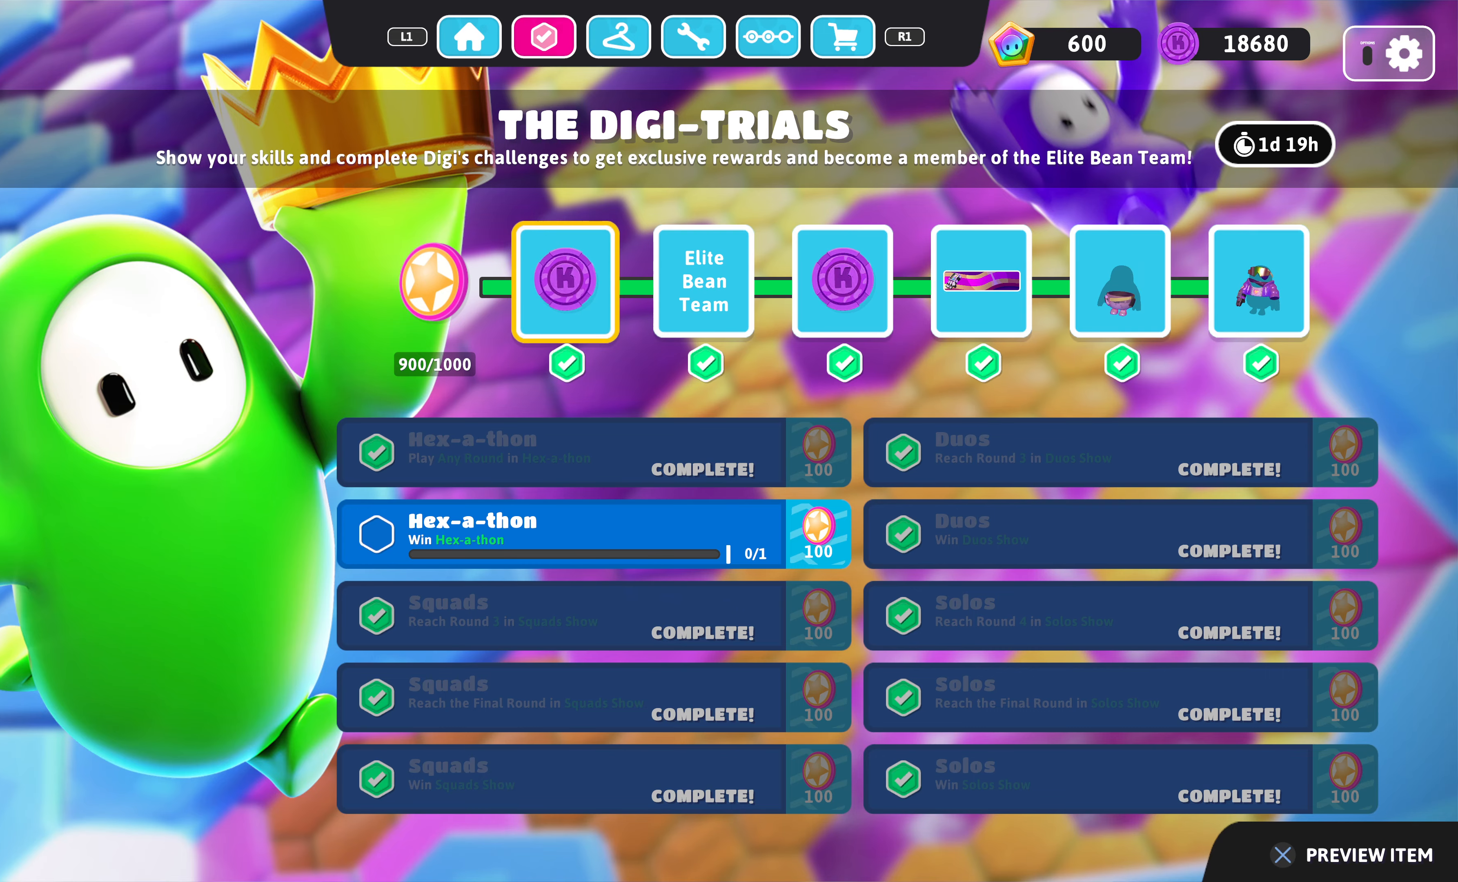
{"buttons": [], "left_stick": "center", "right_stick": "center", "events": [[233, "R1", "down"], [366, "R1", "up"]]}
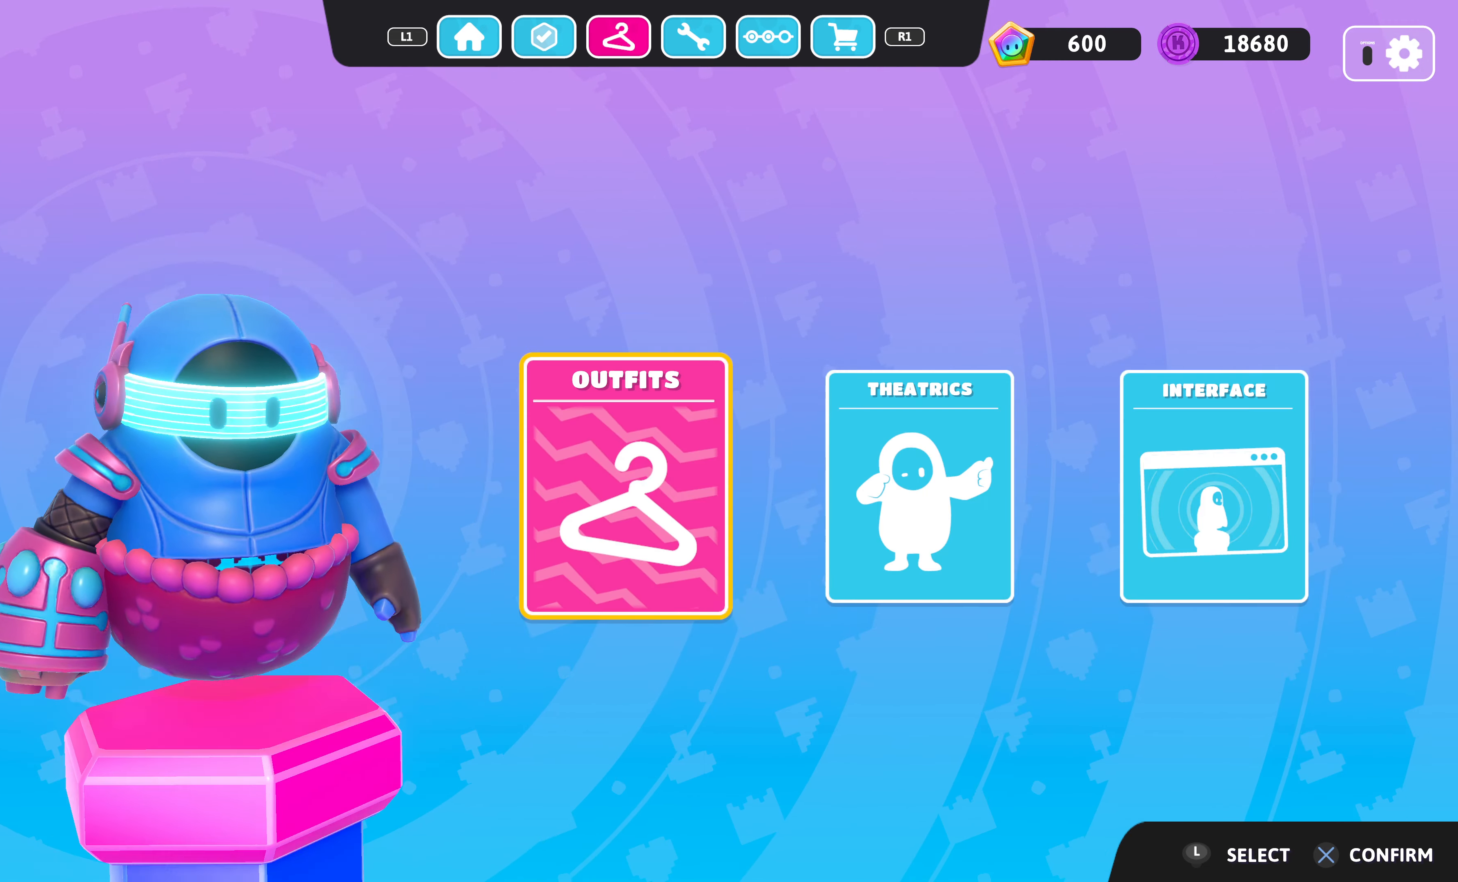
{"buttons": [], "left_stick": "center", "right_stick": "center", "events": []}
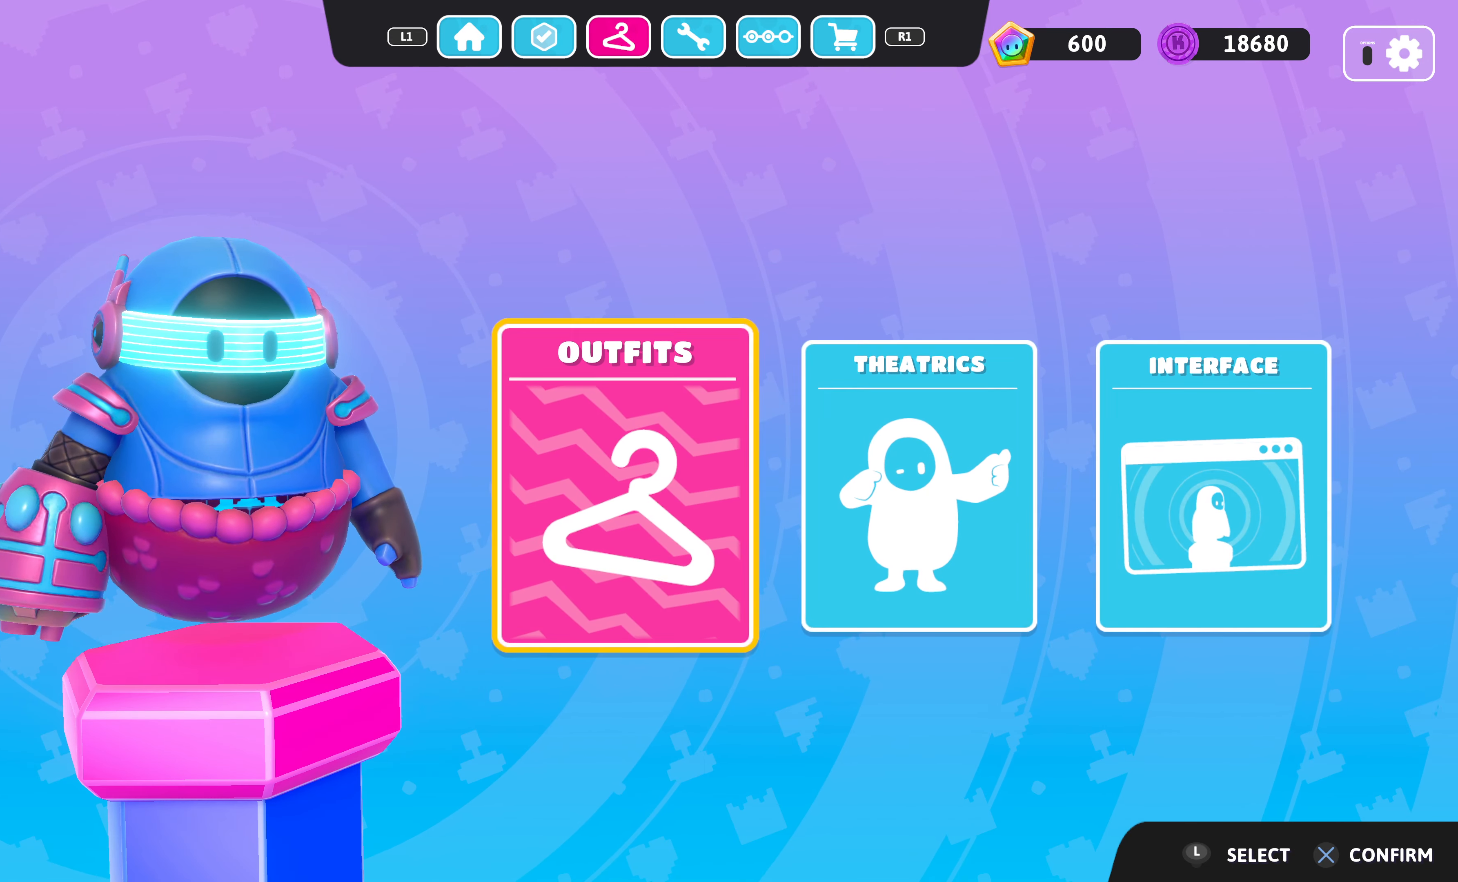
{"buttons": [], "left_stick": "center", "right_stick": "center", "events": []}
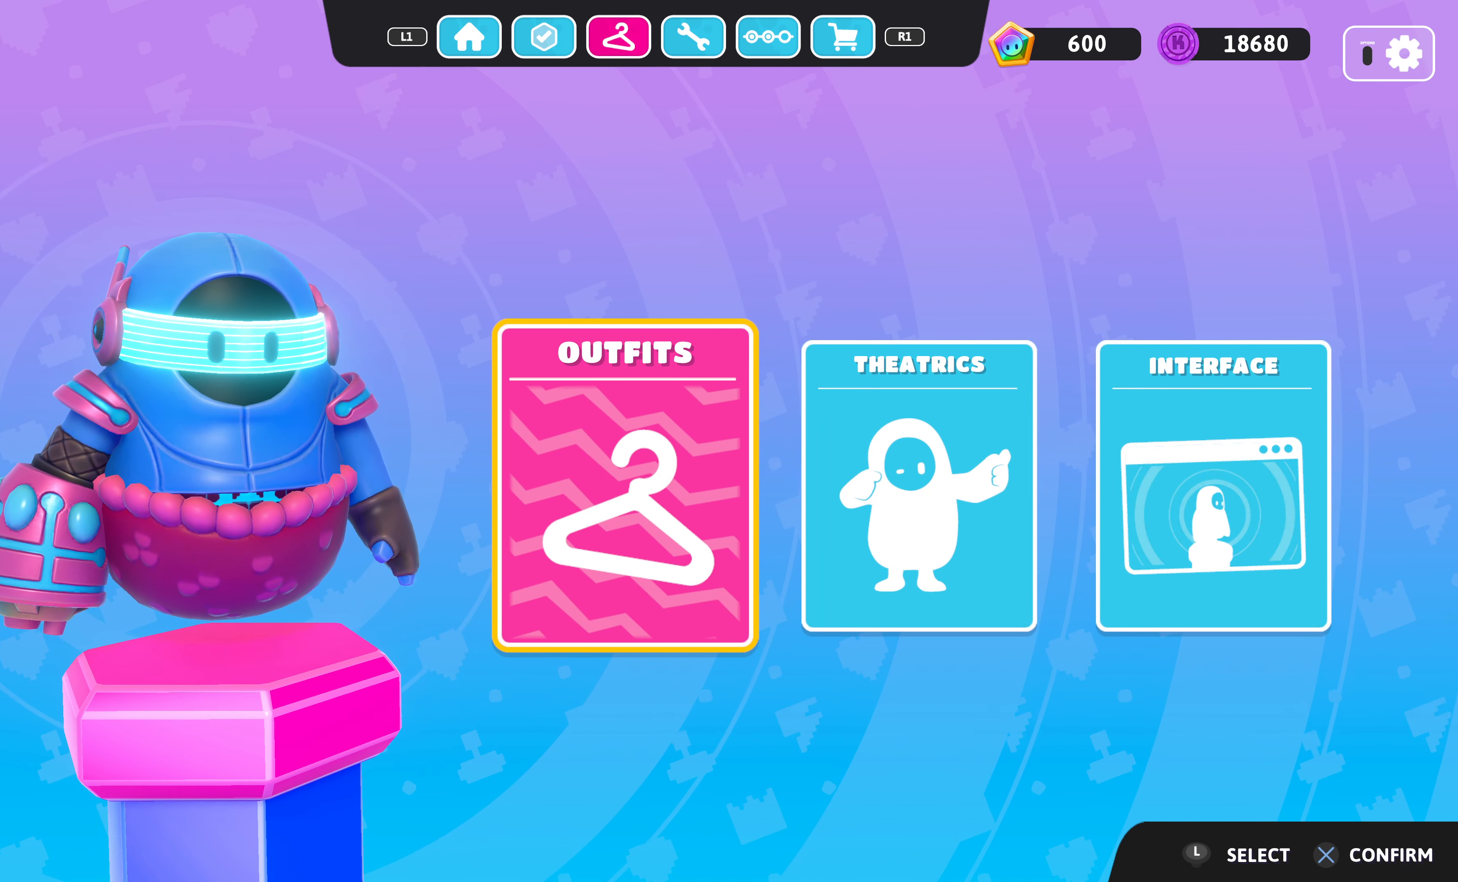
{"buttons": [], "left_stick": "center", "right_stick": "center", "events": []}
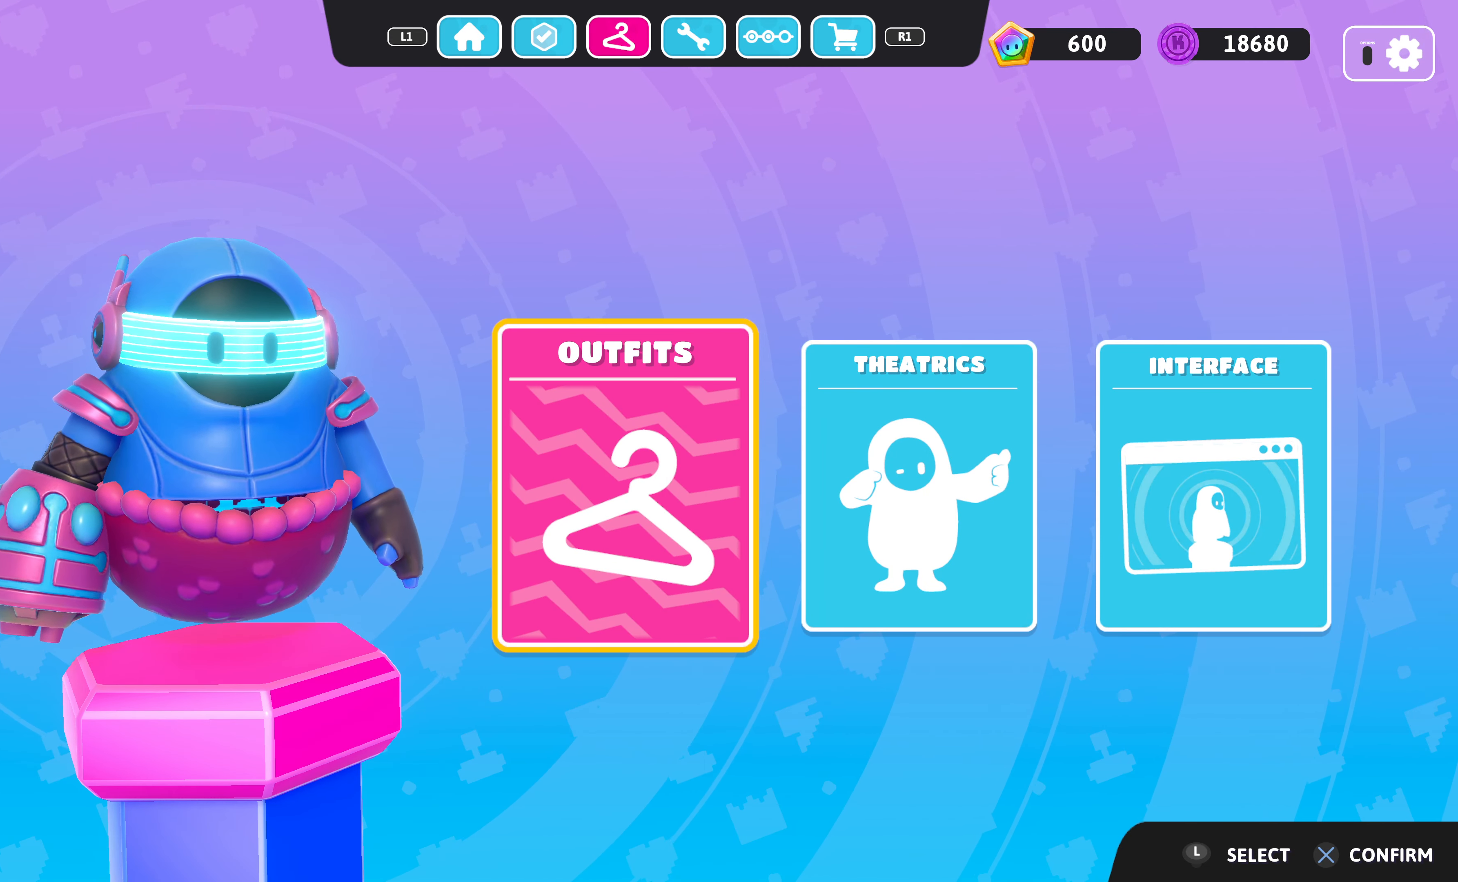
{"buttons": [], "left_stick": "center", "right_stick": "center", "events": []}
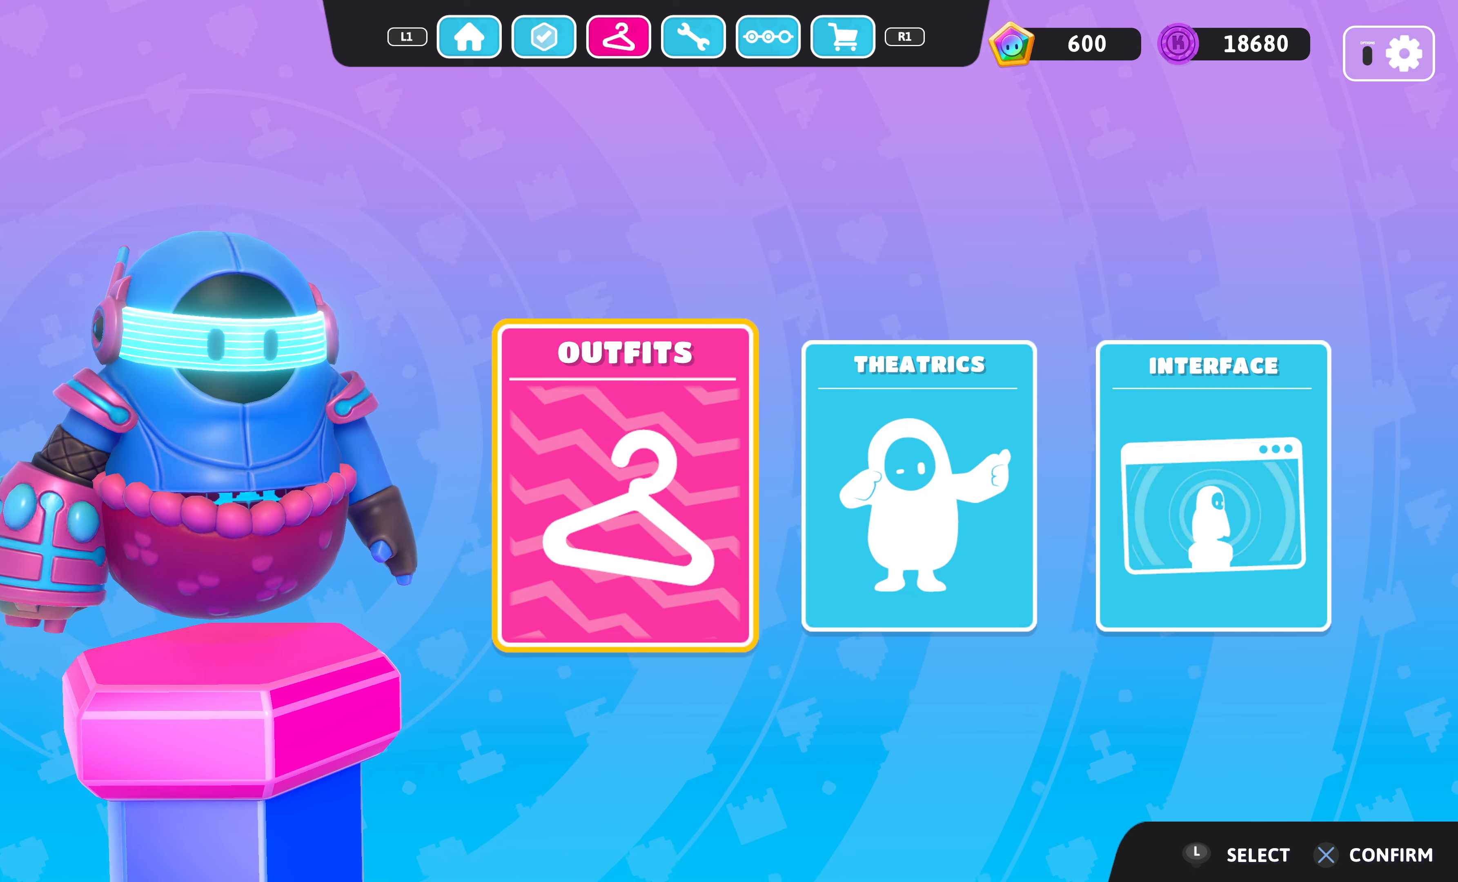
{"buttons": [], "left_stick": "center", "right_stick": "center", "events": []}
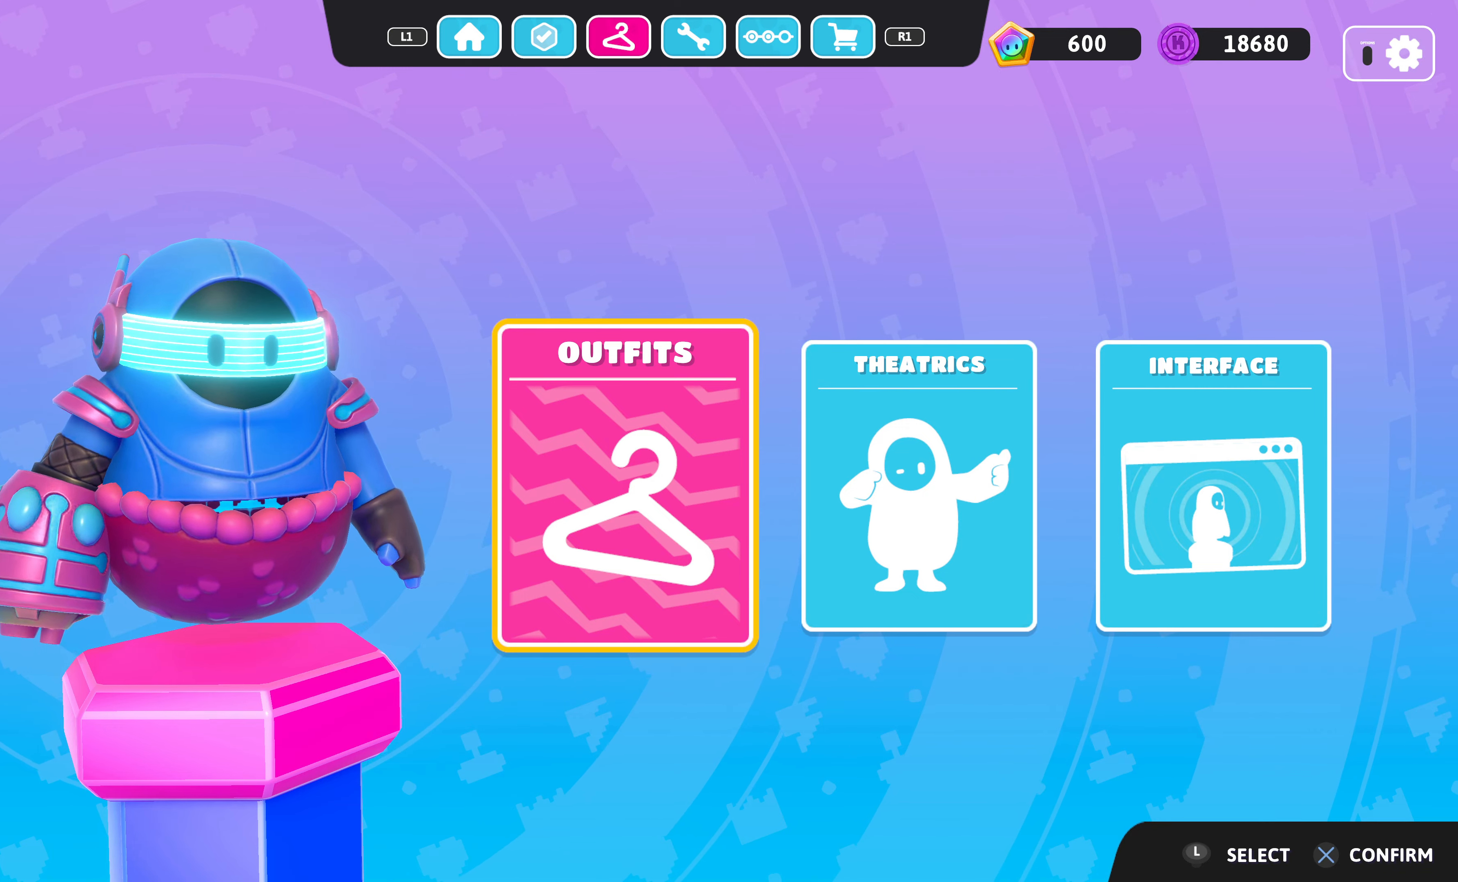
{"buttons": [], "left_stick": "center", "right_stick": "left", "events": [[200, "right_stick", "left"]]}
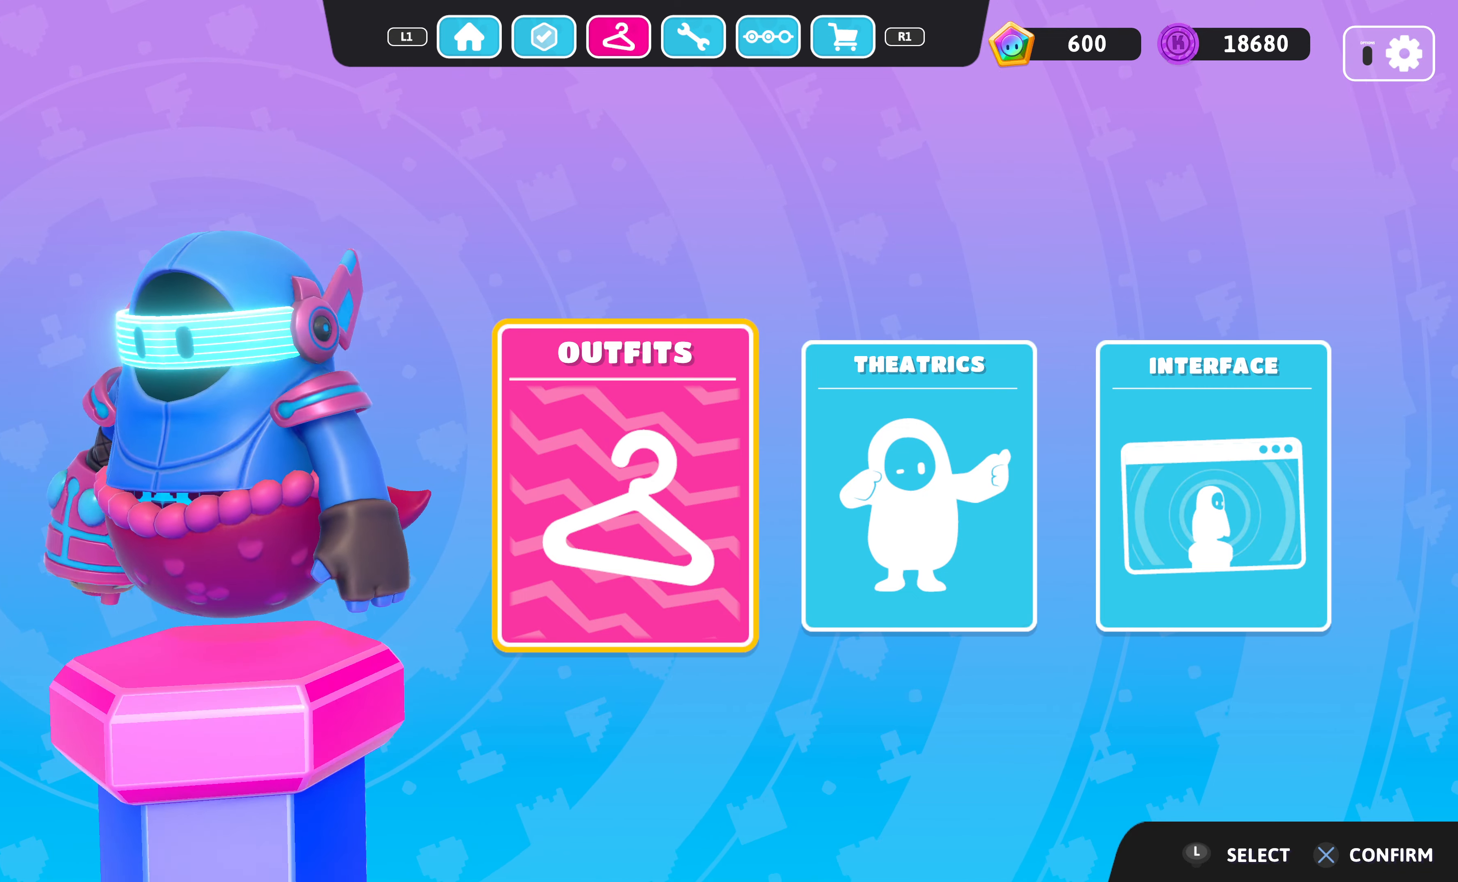
{"buttons": [], "left_stick": "center", "right_stick": "center", "events": [[34, "right_stick", "center"]]}
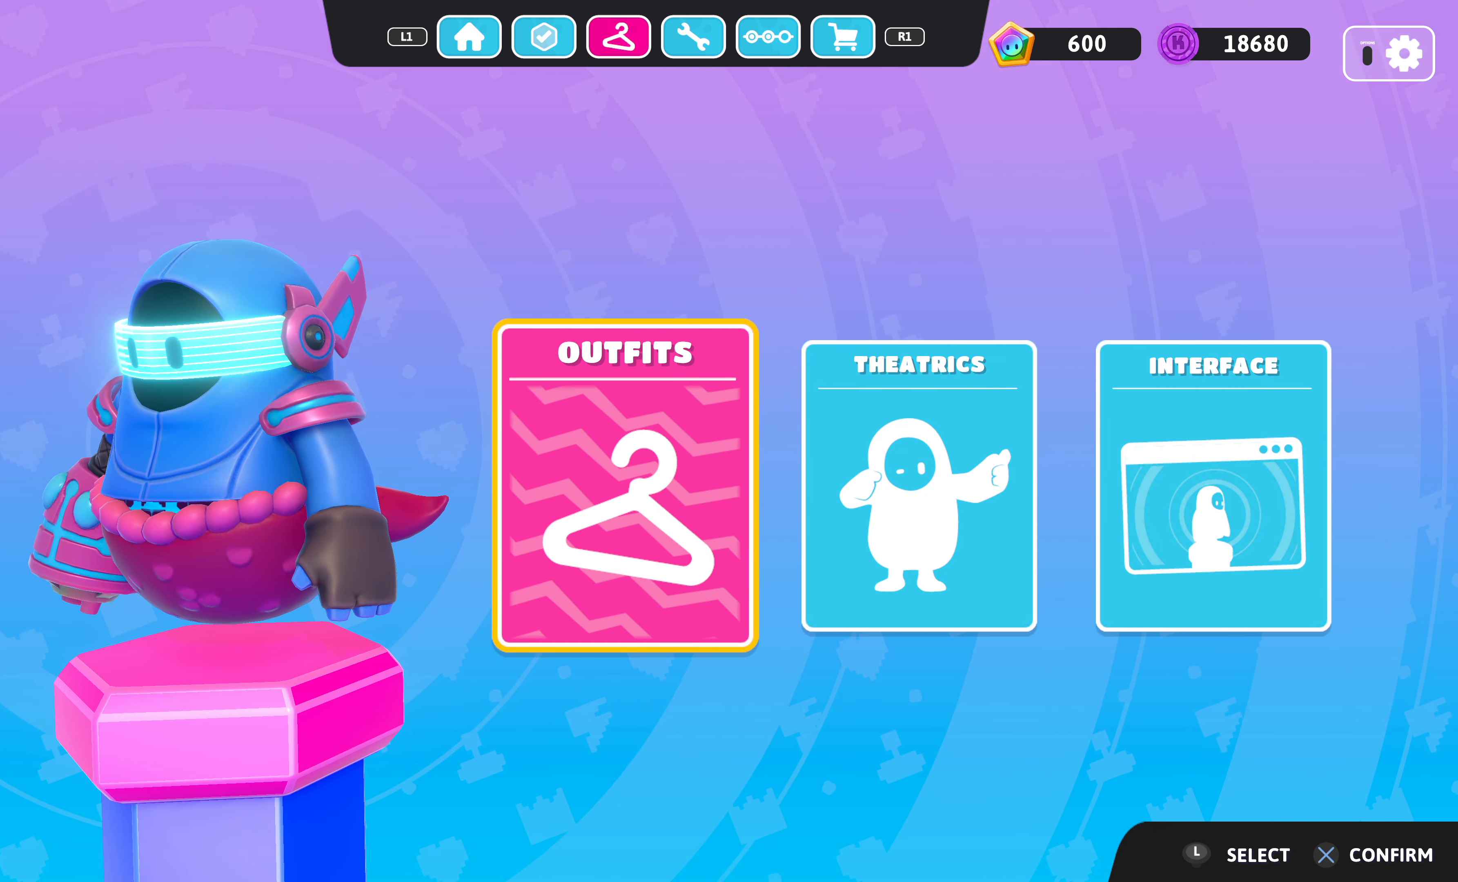
{"buttons": ["L1"], "left_stick": "center", "right_stick": "center", "events": [[134, "right_stick", "right"], [467, "L1", "down"], [467, "right_stick", "center"]]}
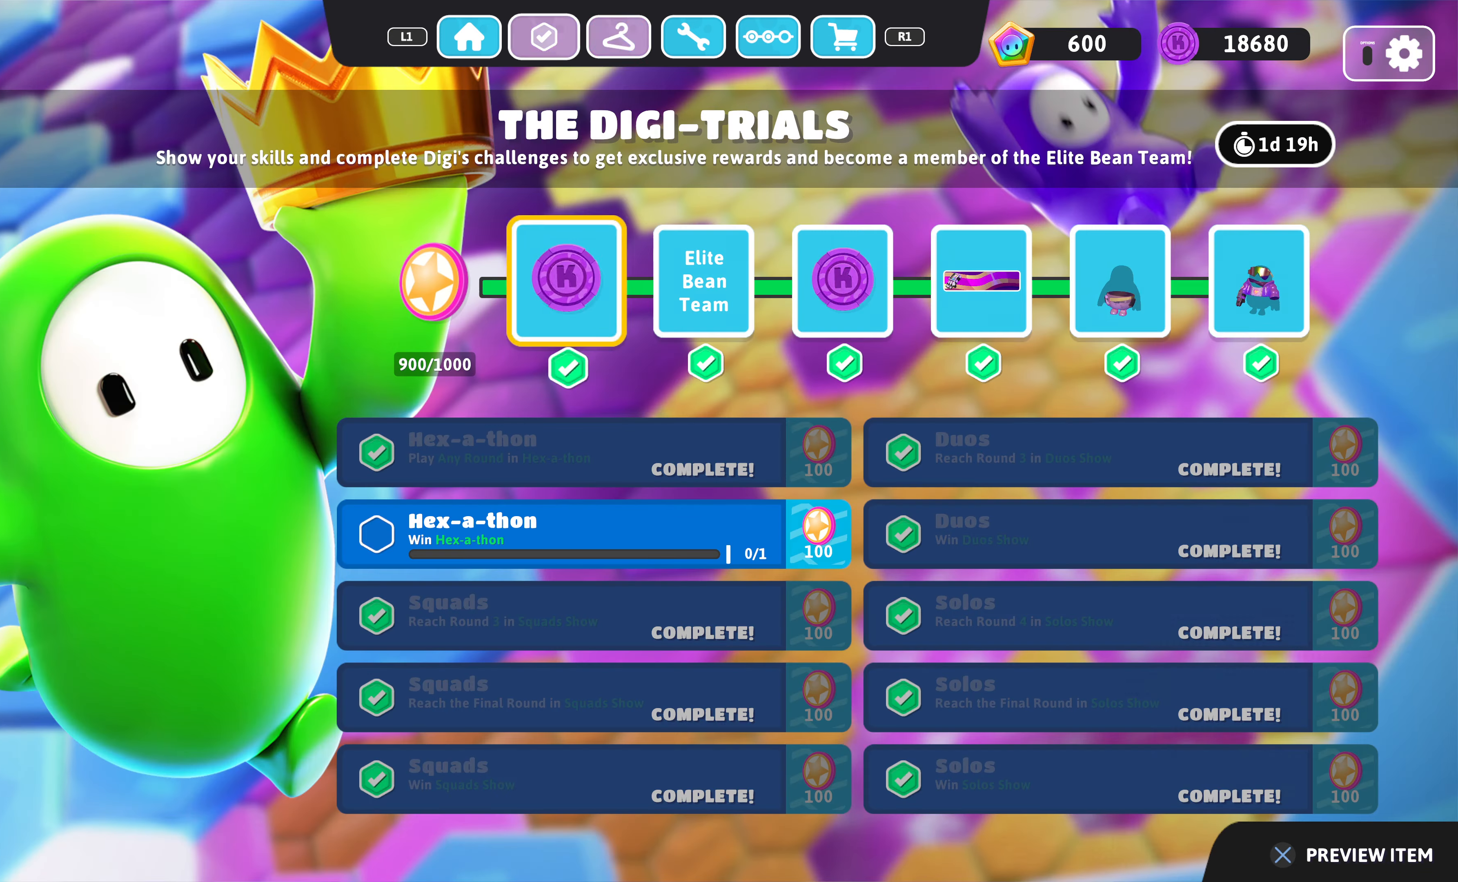
{"buttons": [], "left_stick": "center", "right_stick": "center", "events": [[100, "L1", "up"], [267, "L1", "down"], [367, "L1", "up"]]}
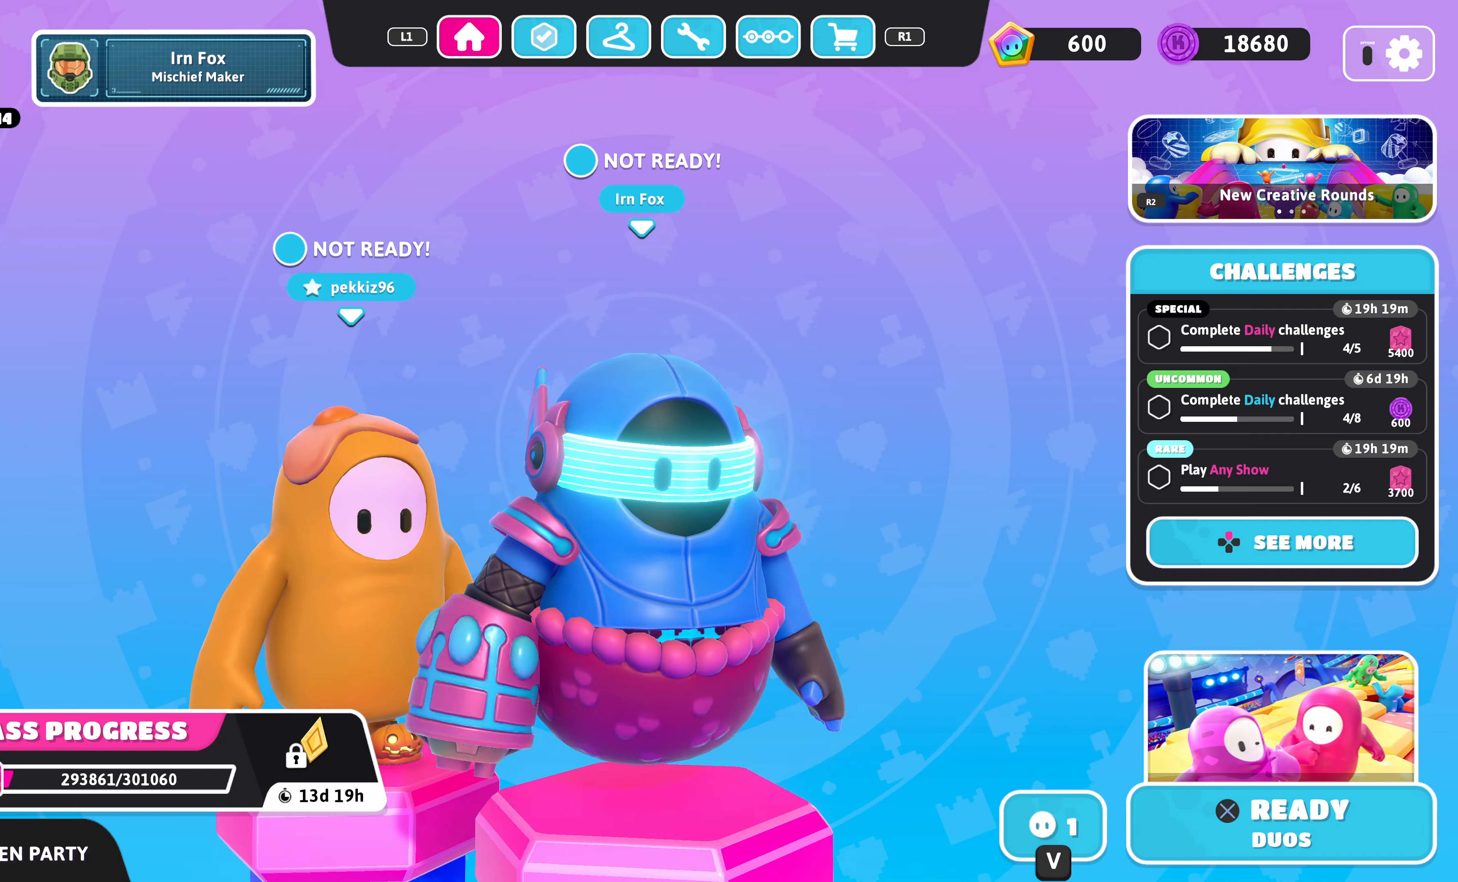
{"buttons": [], "left_stick": "center", "right_stick": "center", "events": []}
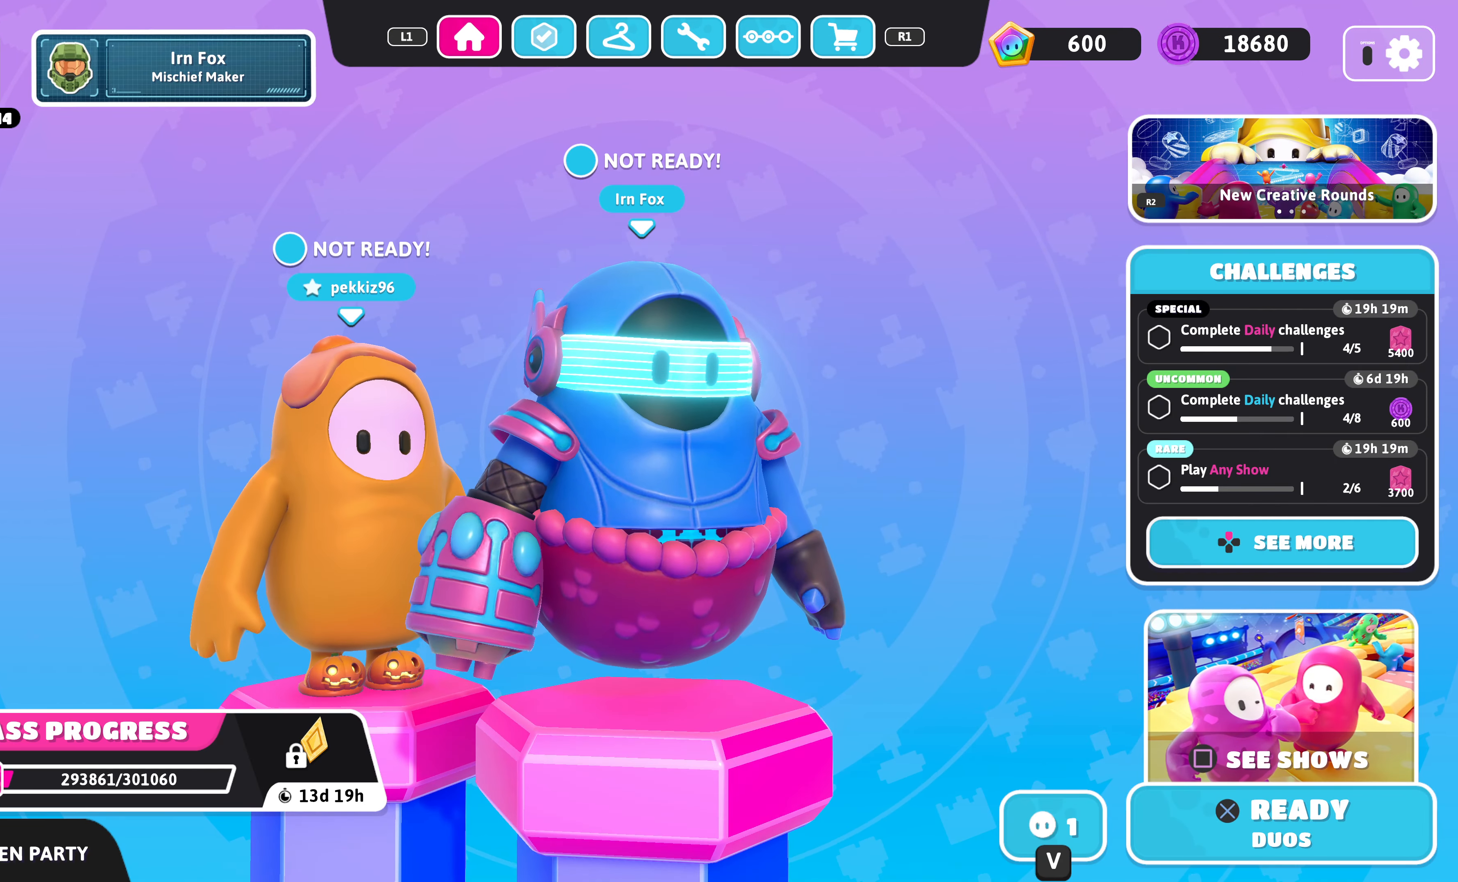
{"buttons": [], "left_stick": "center", "right_stick": "center", "events": []}
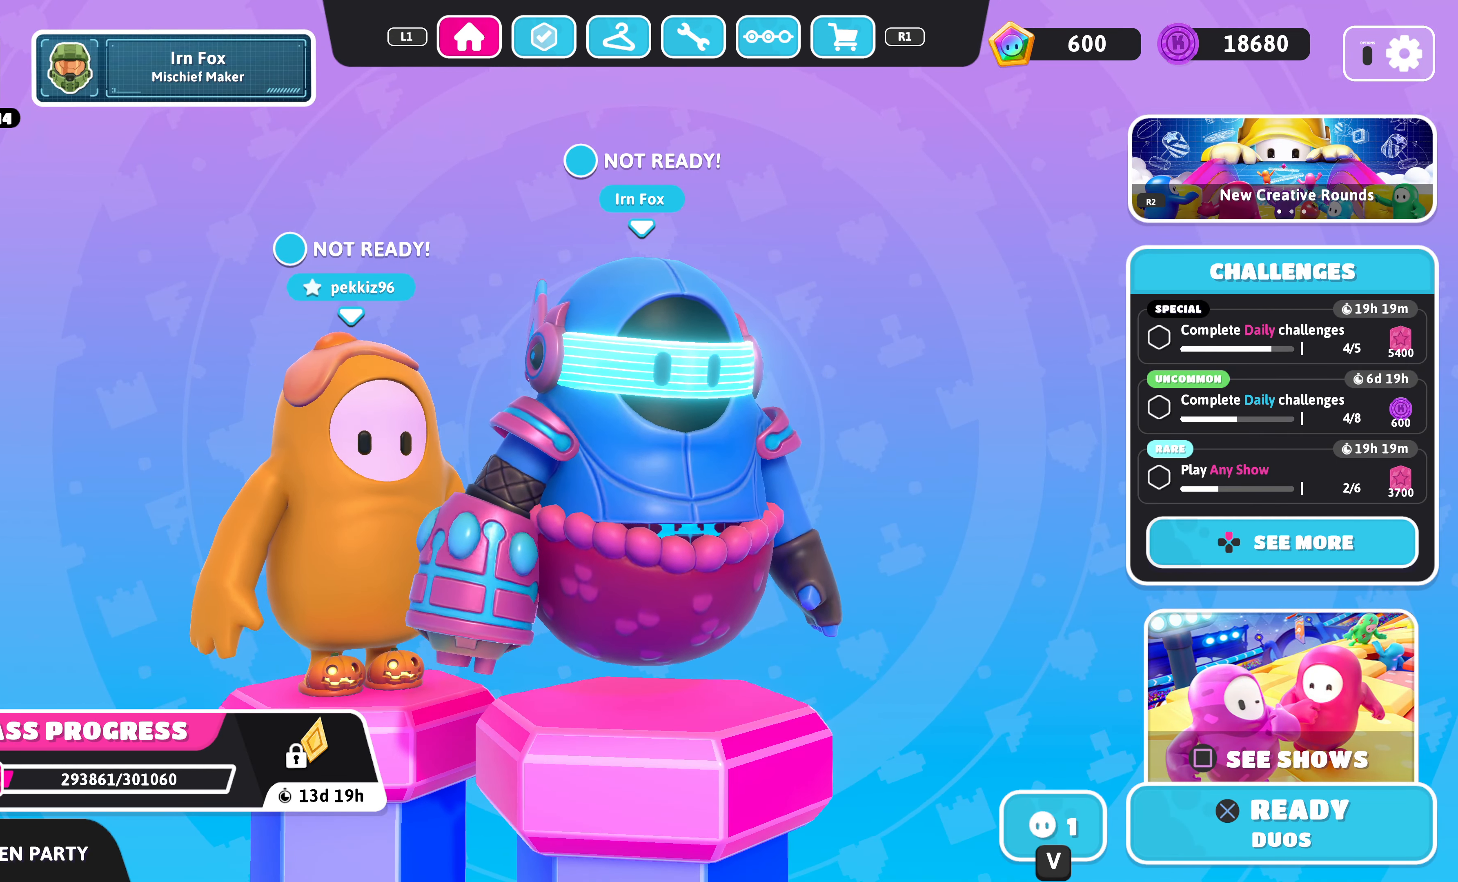
{"buttons": [], "left_stick": "center", "right_stick": "center", "events": []}
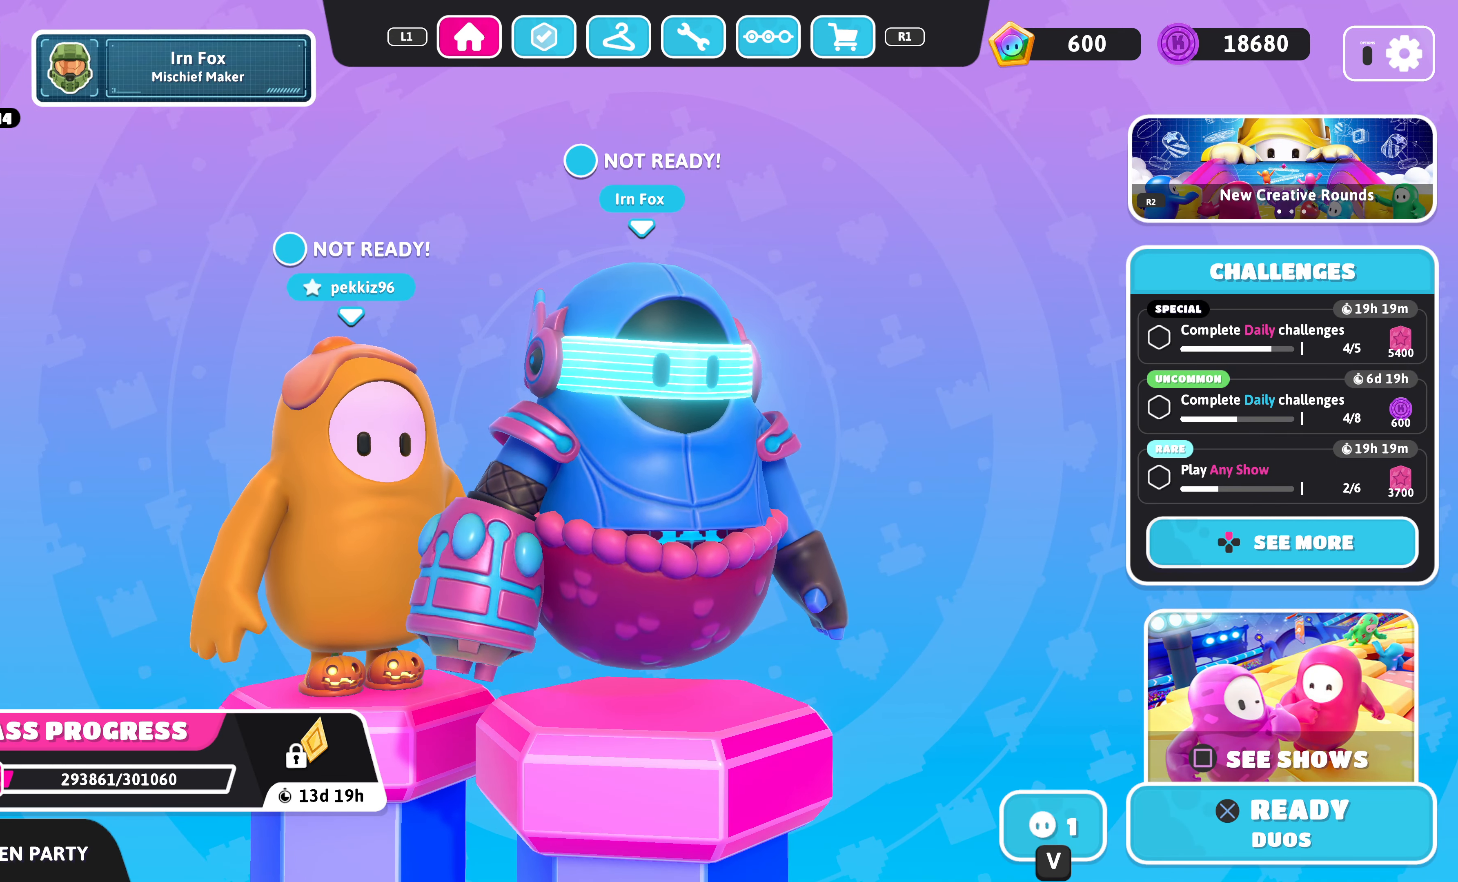
{"buttons": [], "left_stick": "center", "right_stick": "center", "events": []}